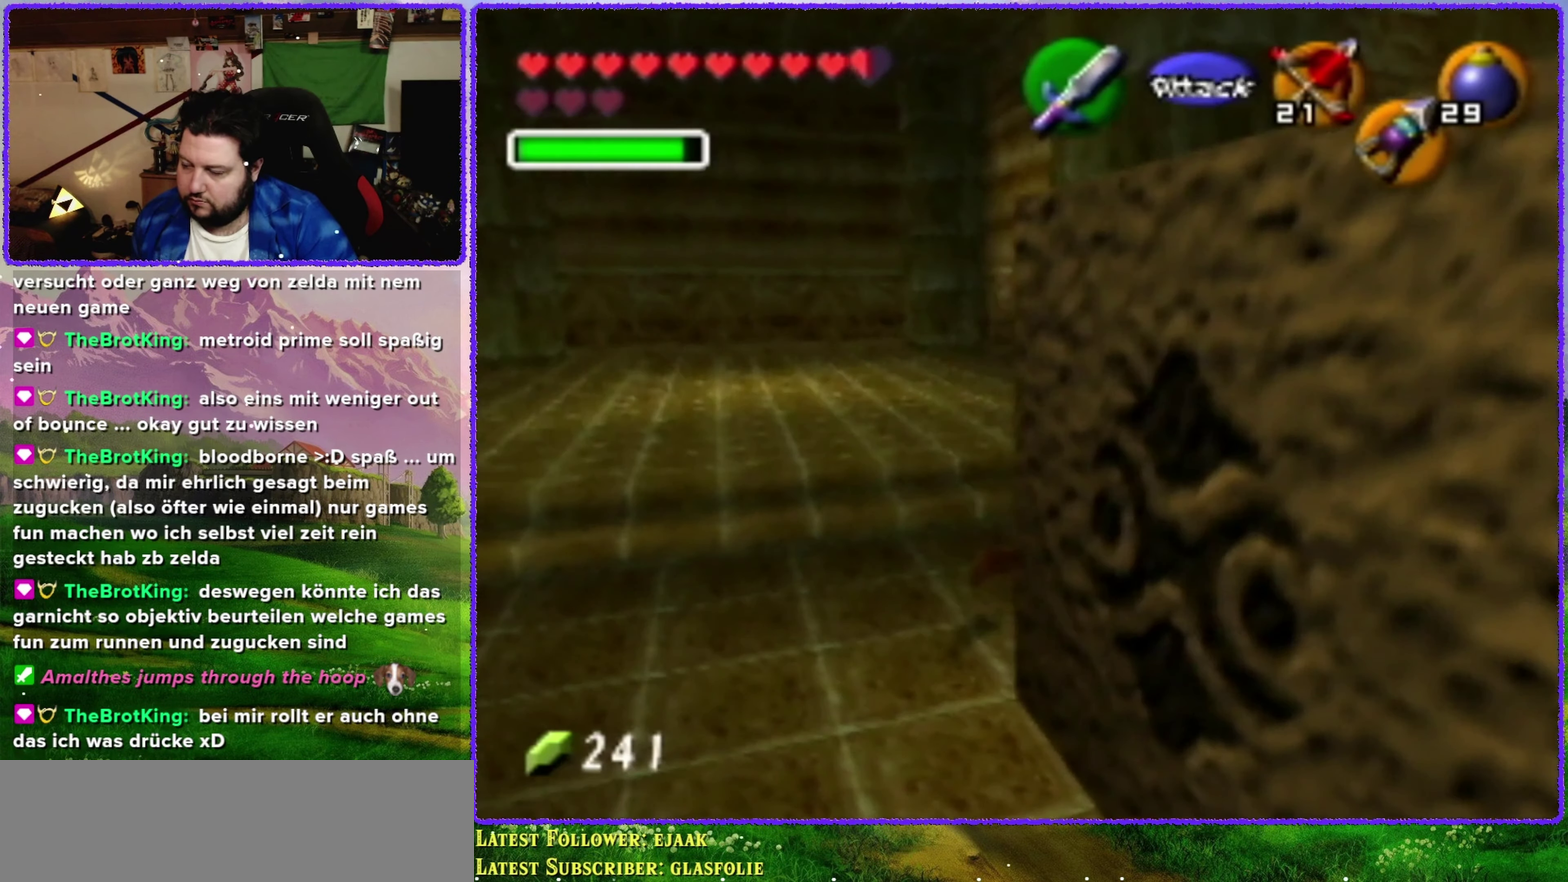
Gameplay with a controller (Nintendo layout); each line is a JSON object with the inputs held at the frame after it. "events" lists button and stick changes between this image and that frame as [ms after this image, input, new state], when the widget could be followed in between. Not read: L3 R3.
{"buttons": [], "left_stick": "up", "events": [[67, "Z", "down"], [134, "left_stick", "up-right"], [184, "left_stick", "up"], [217, "Z", "up"]]}
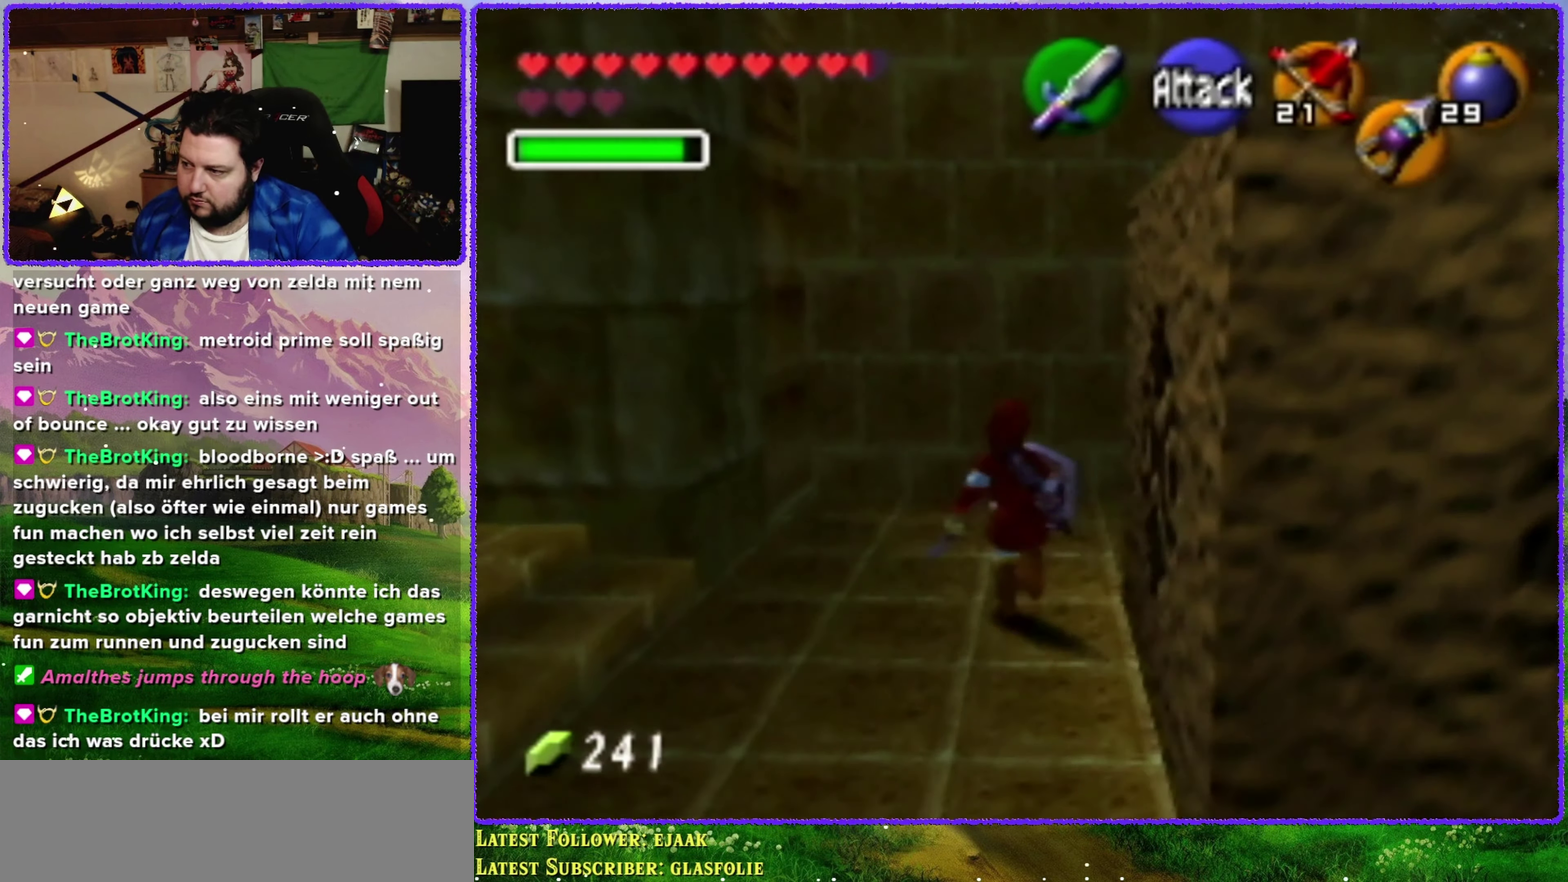
{"buttons": ["Z"], "left_stick": "up-right"}
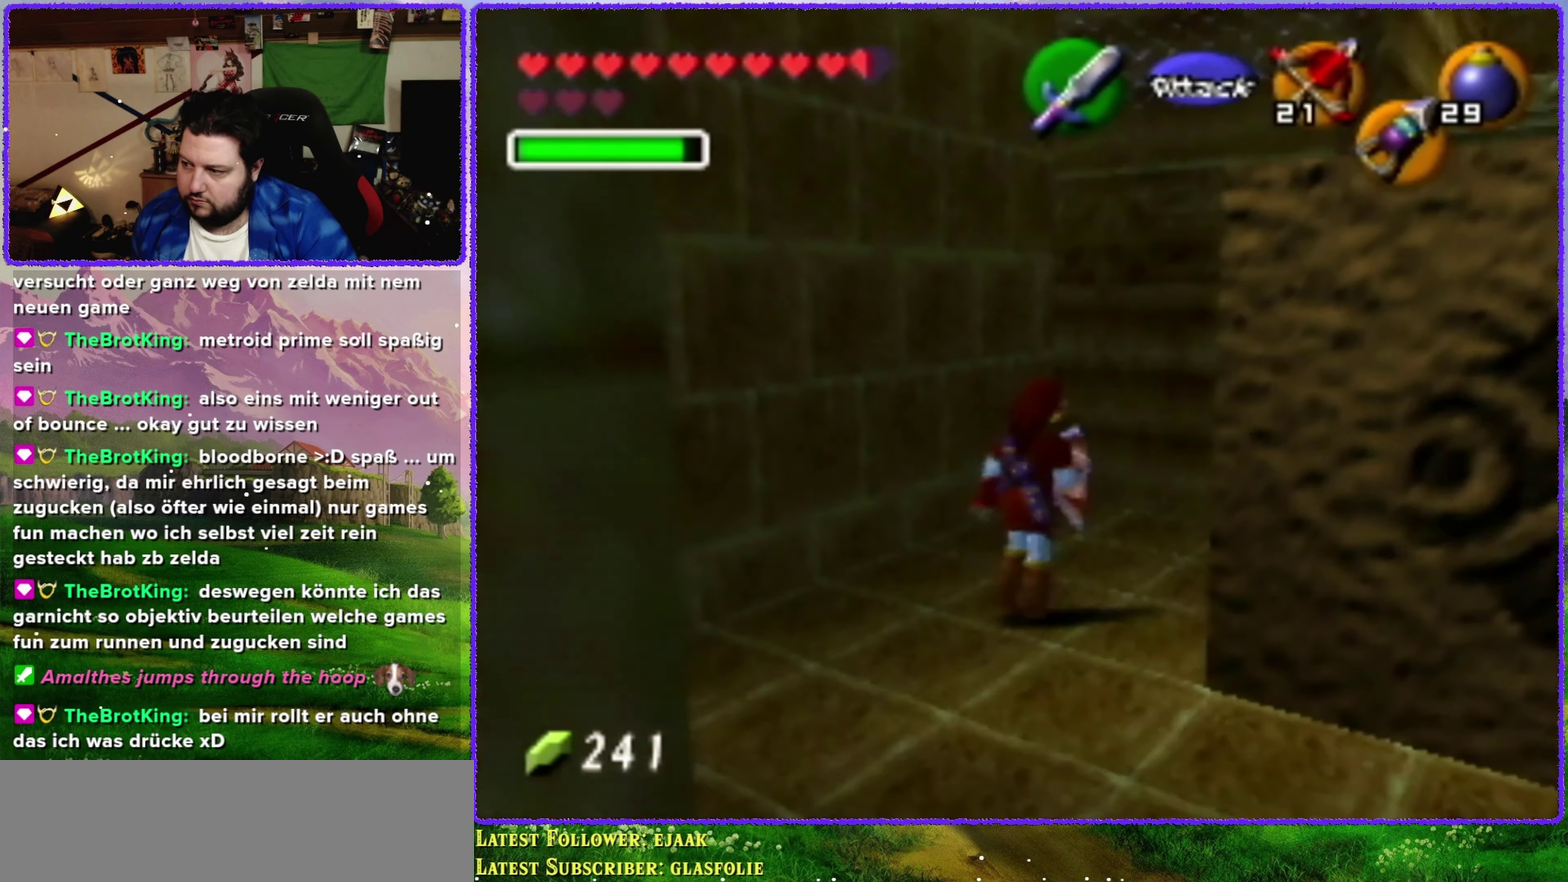
{"buttons": [], "left_stick": "up-right"}
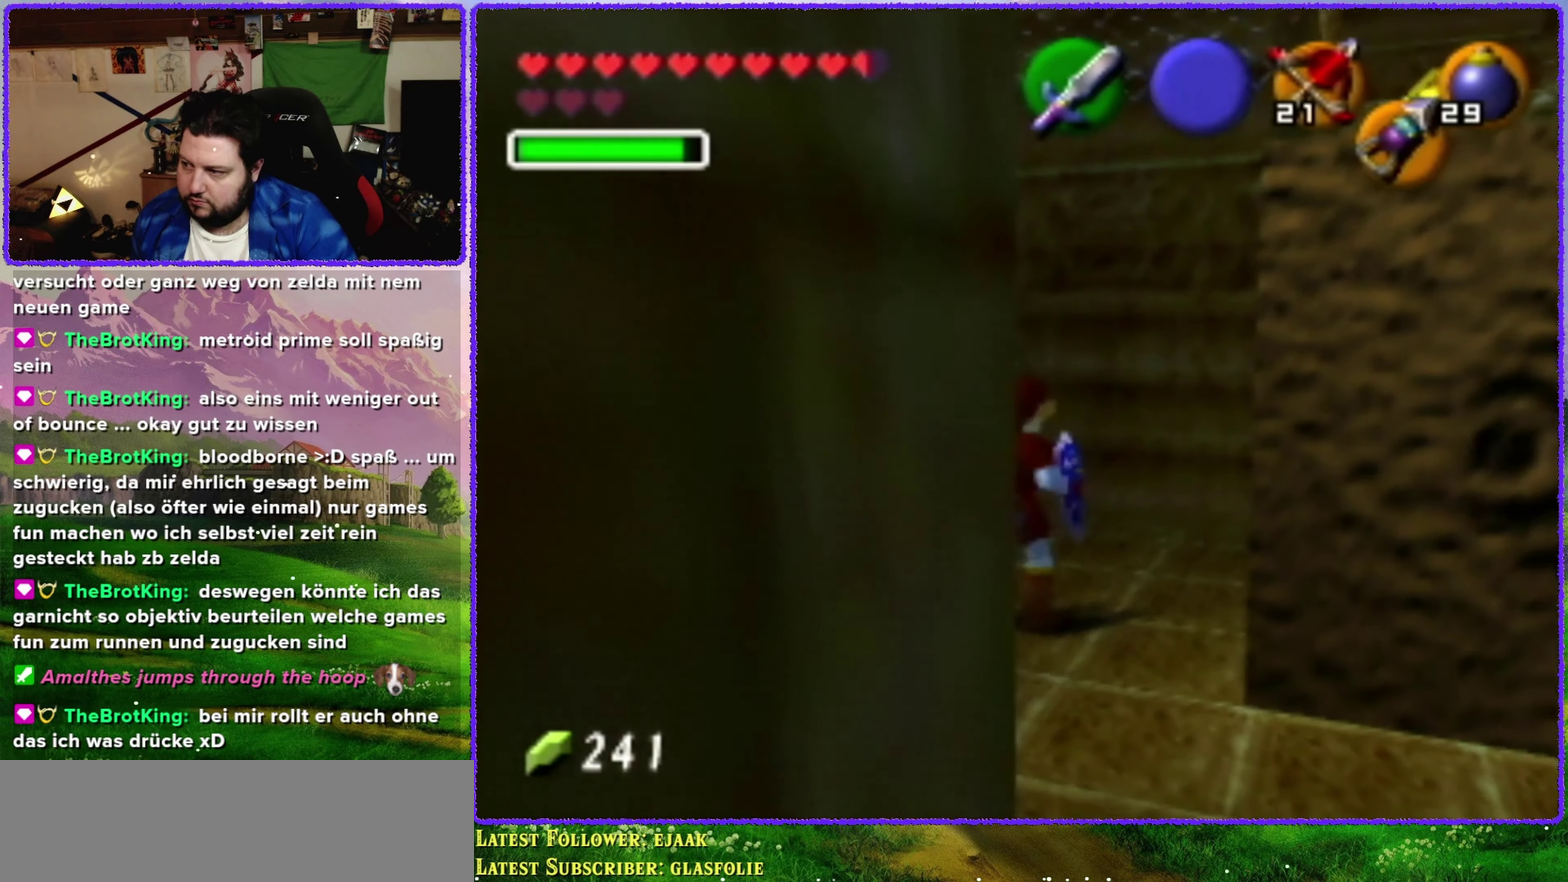
{"buttons": [], "left_stick": "right", "events": [[134, "left_stick", "down-right"], [434, "left_stick", "right"]]}
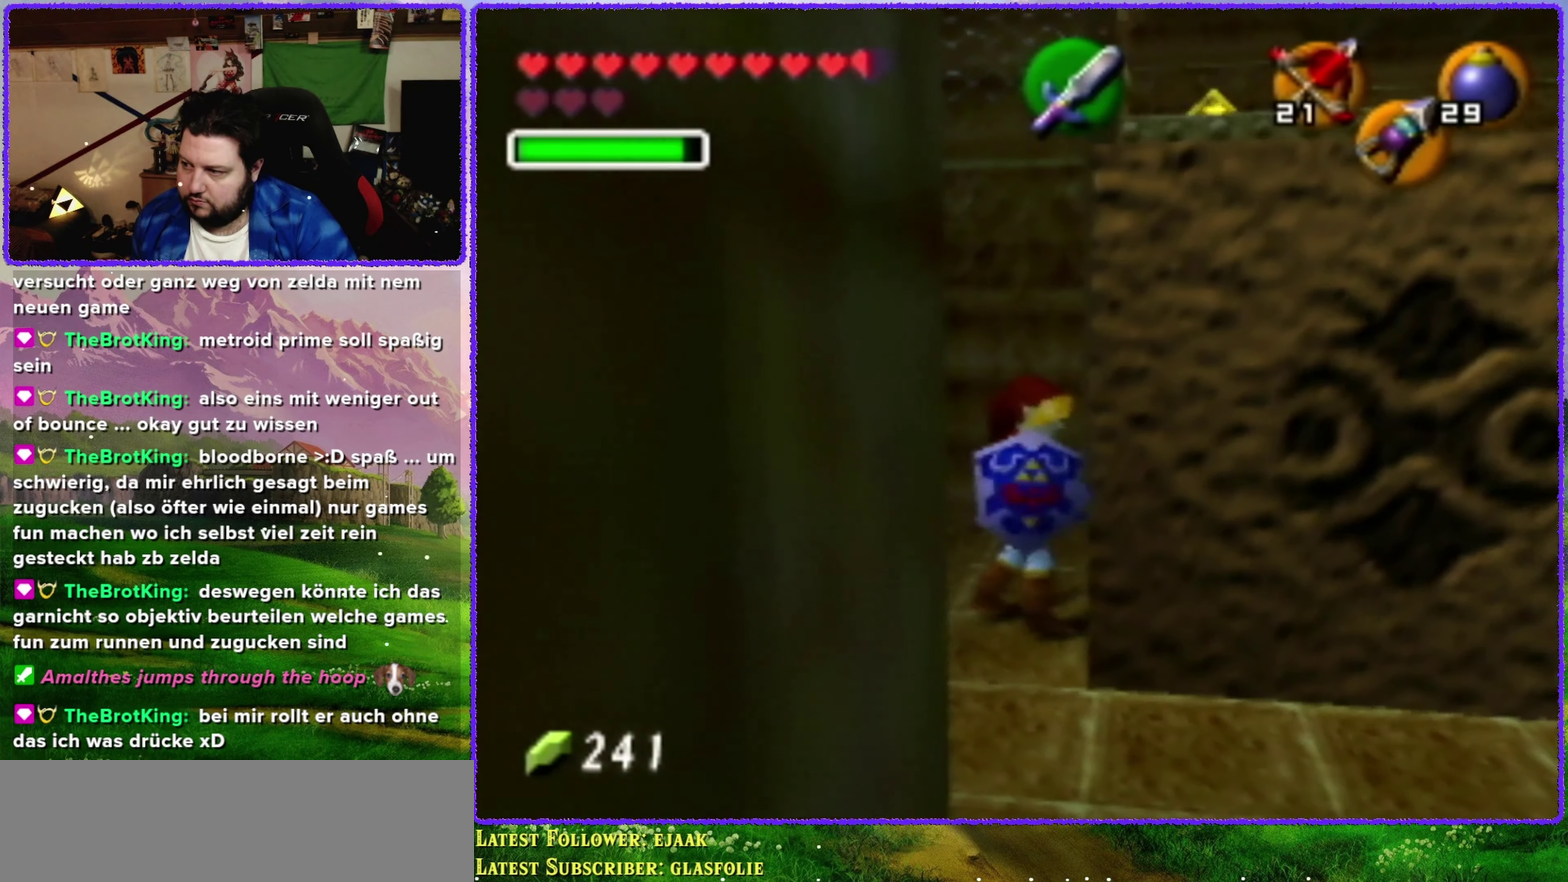
{"buttons": [], "left_stick": "right", "events": []}
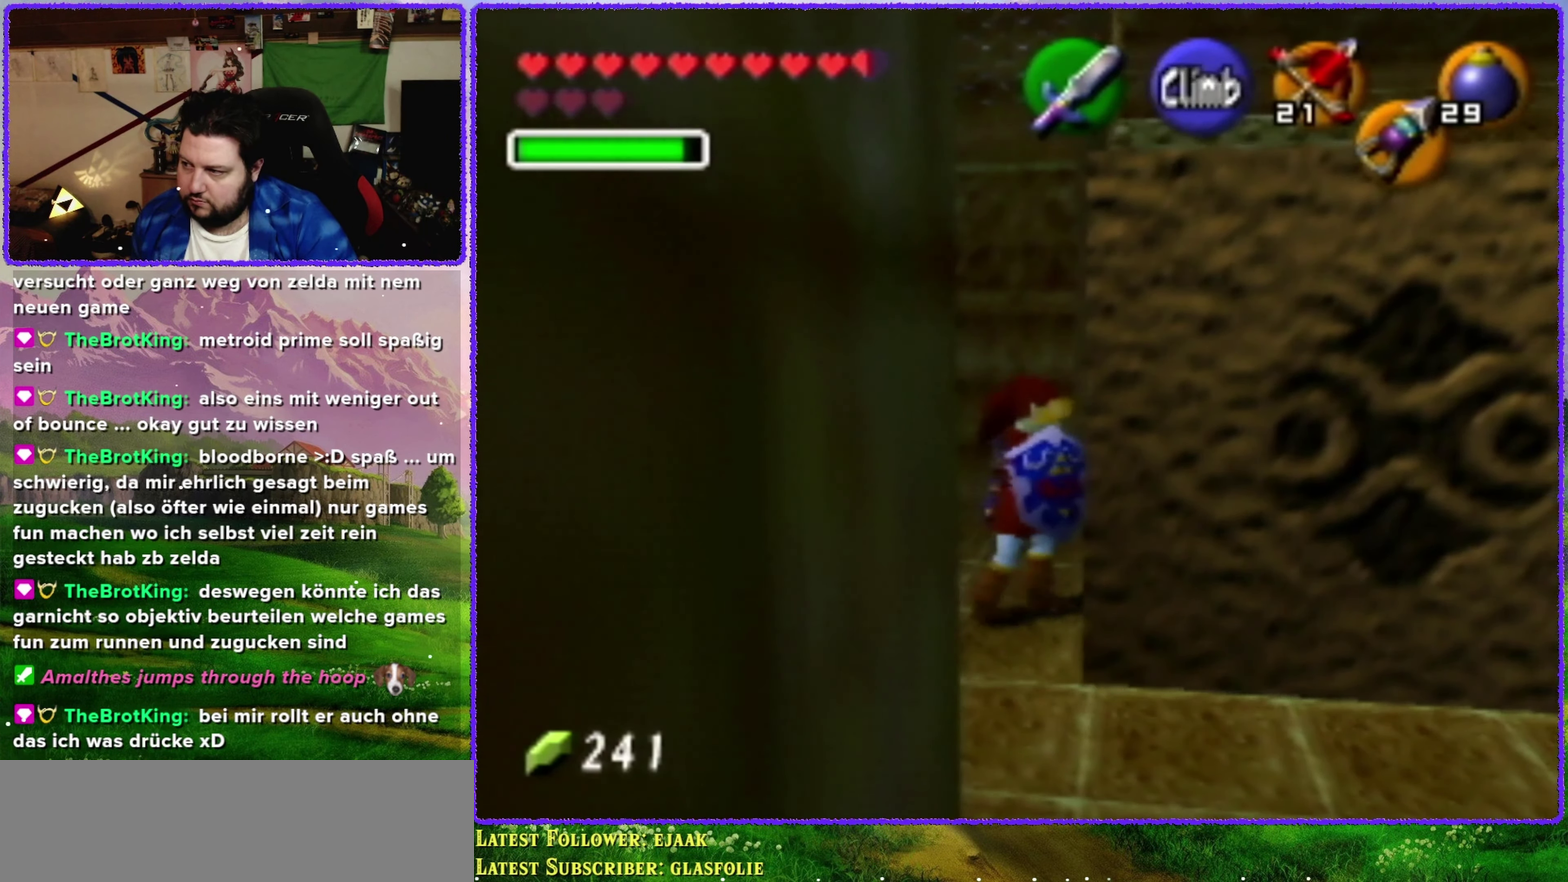
{"buttons": [], "left_stick": "right", "events": [[34, "A", "down"], [150, "A", "up"]]}
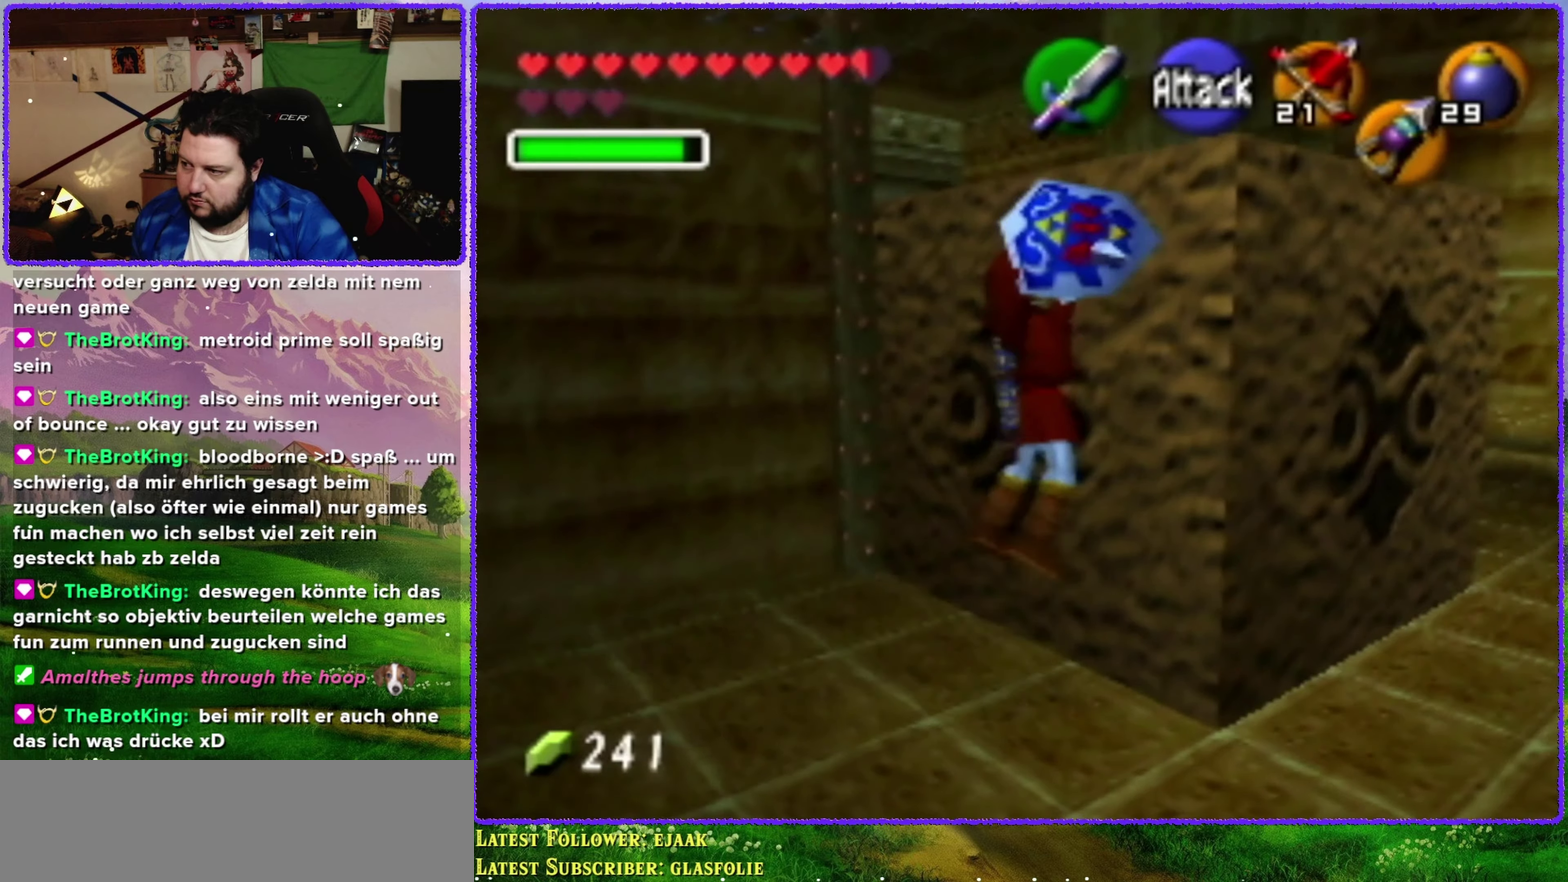
{"buttons": ["Z"], "left_stick": "up-right", "events": [[283, "Z", "down"], [466, "left_stick", "up-right"]]}
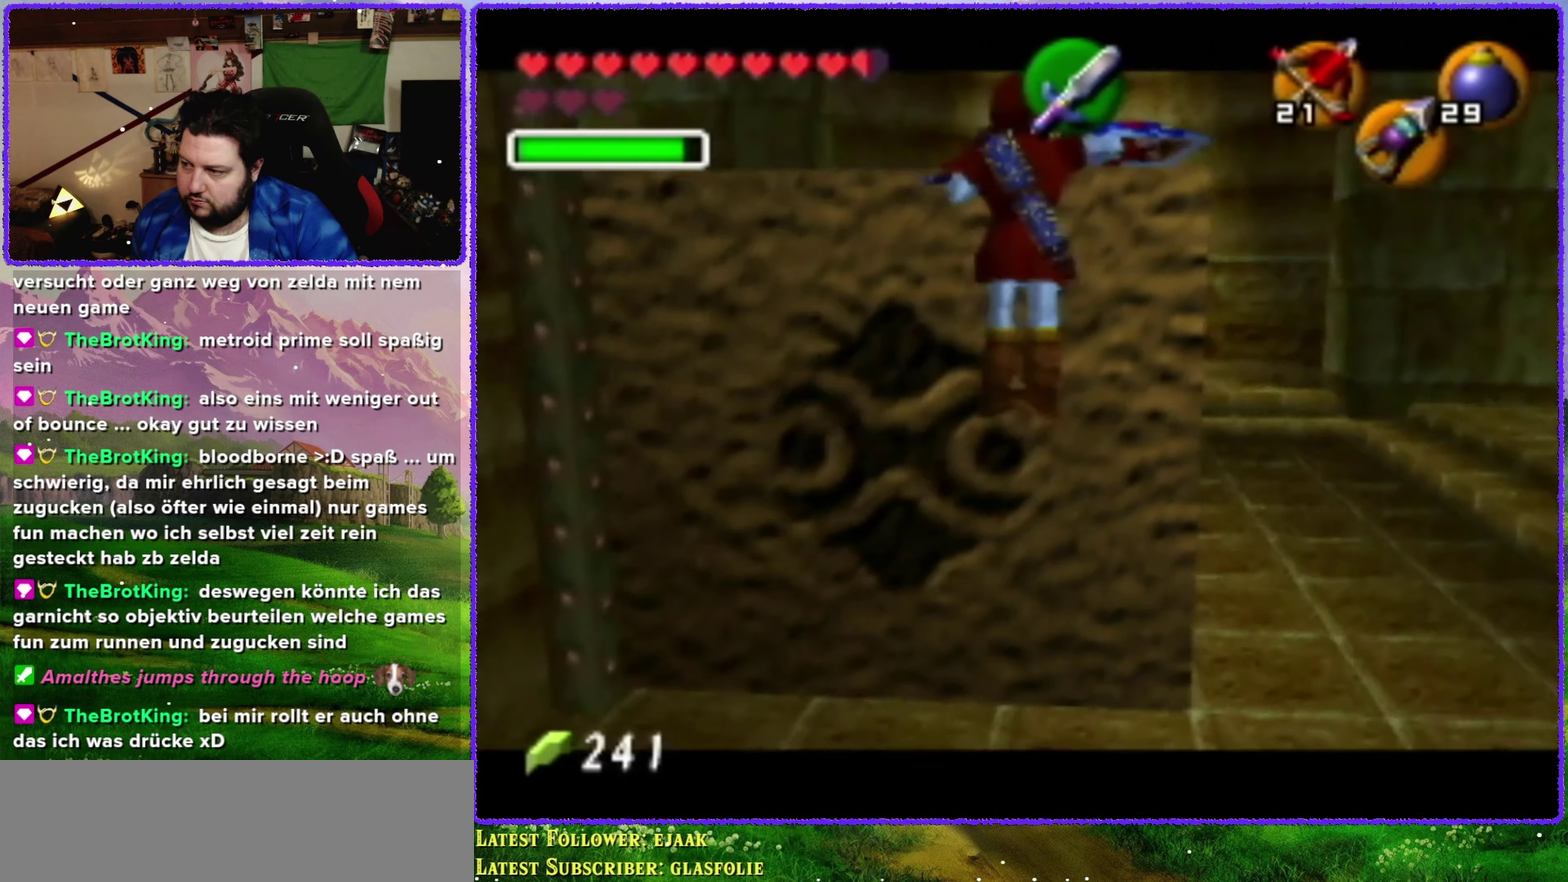
{"buttons": [], "left_stick": "up-right", "events": [[116, "Z", "up"], [250, "left_stick", "center"], [466, "left_stick", "up-right"]]}
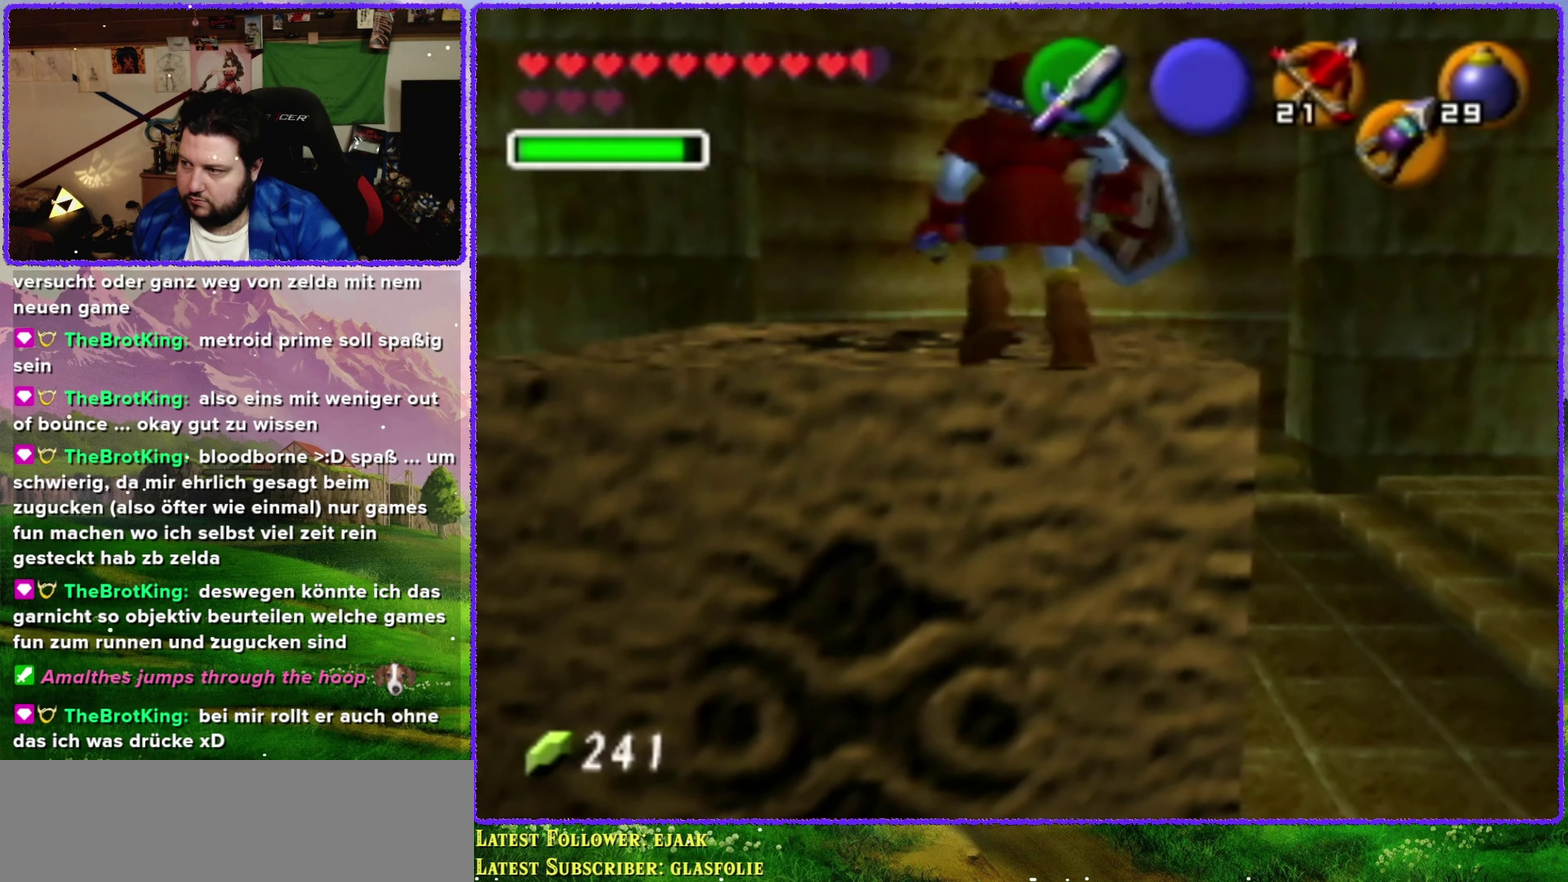
{"buttons": [], "left_stick": "up", "events": [[233, "left_stick", "up"]]}
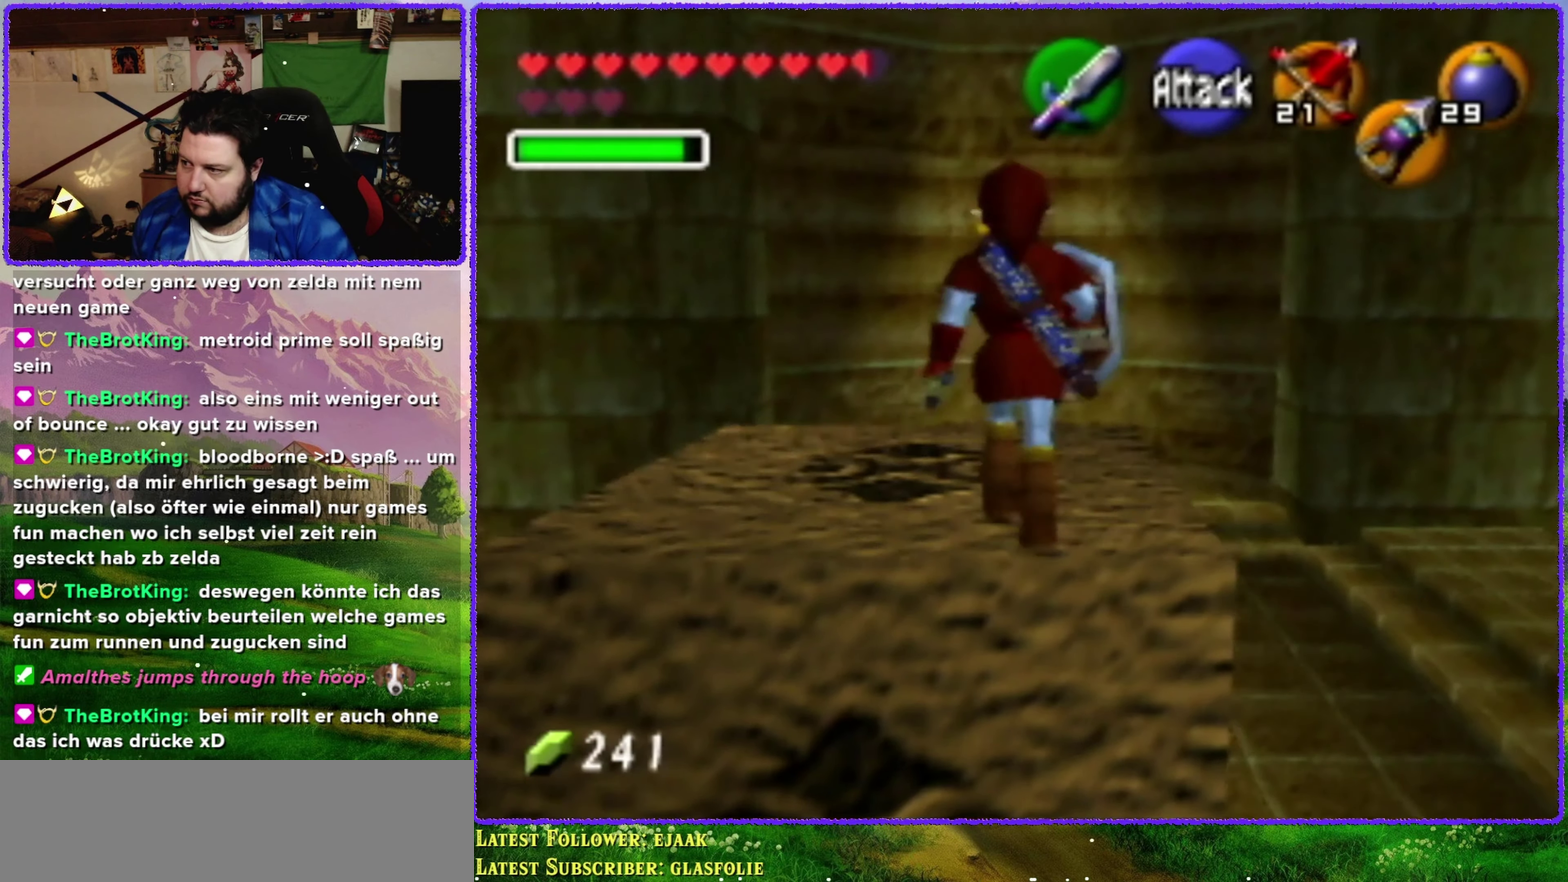
{"buttons": ["Z"], "left_stick": "down-left", "events": [[100, "left_stick", "up-right"], [216, "left_stick", "center"], [366, "left_stick", "down-left"], [500, "Z", "down"]]}
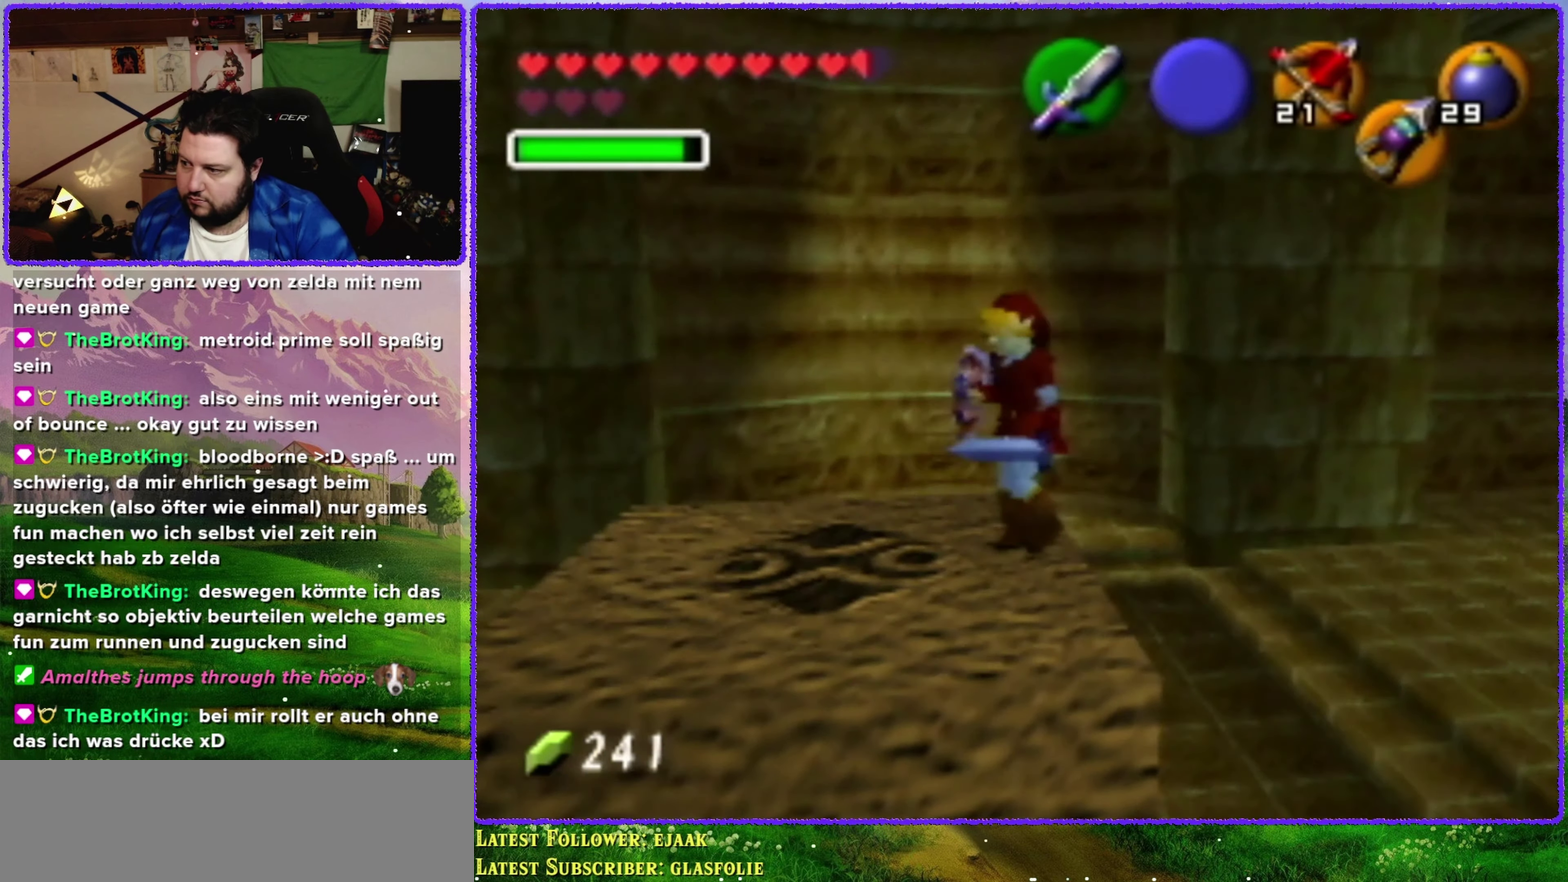
{"buttons": [], "left_stick": "center", "events": [[33, "left_stick", "center"], [216, "Z", "up"]]}
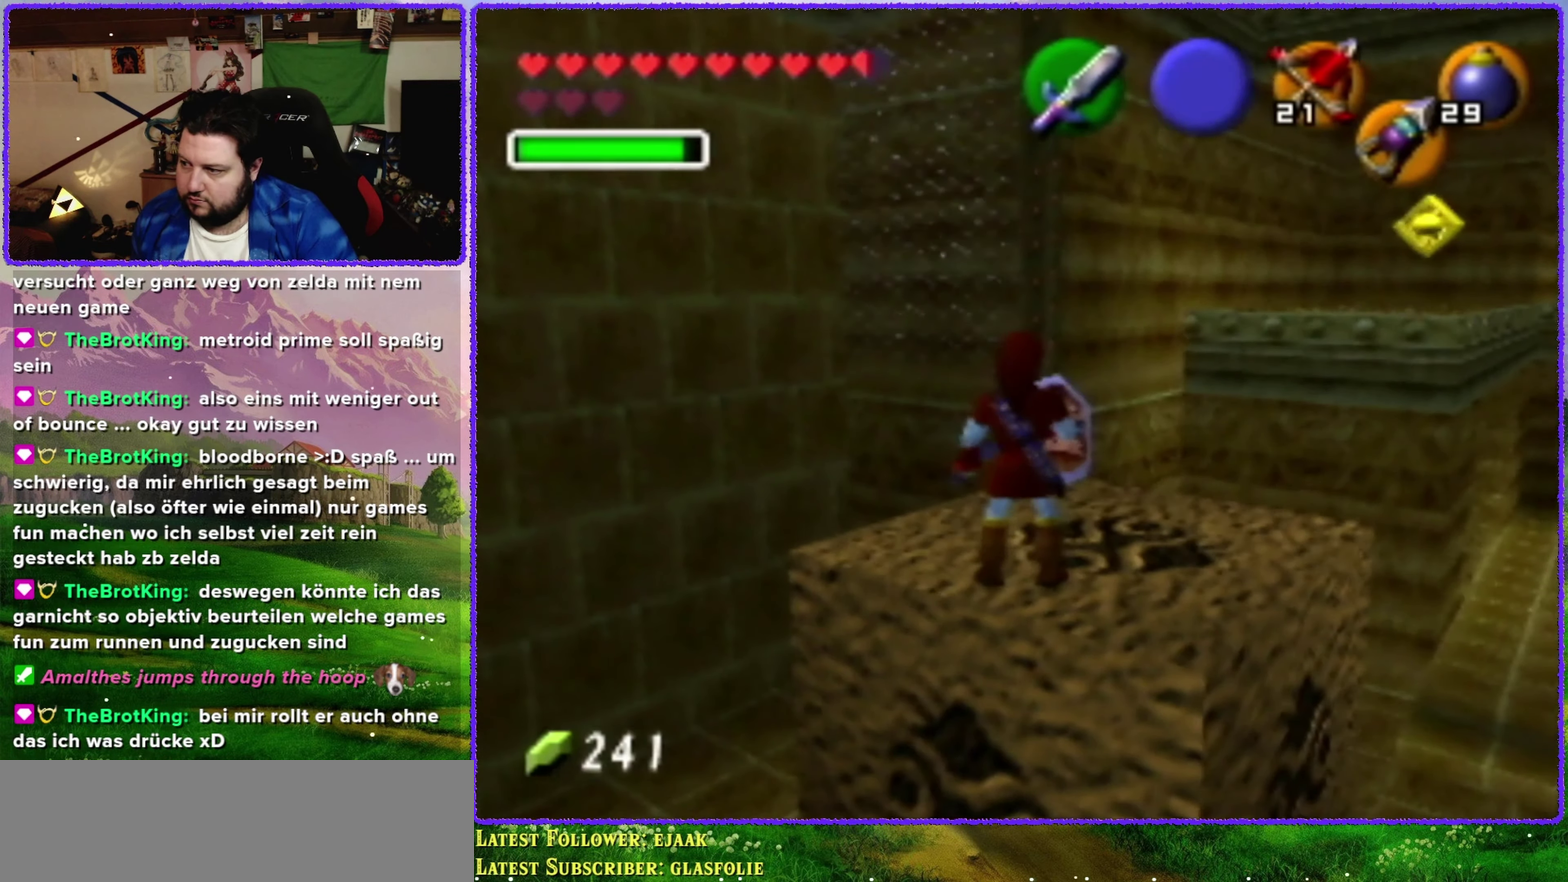
{"buttons": ["A"], "left_stick": "up", "events": [[100, "left_stick", "up"], [433, "A", "down"]]}
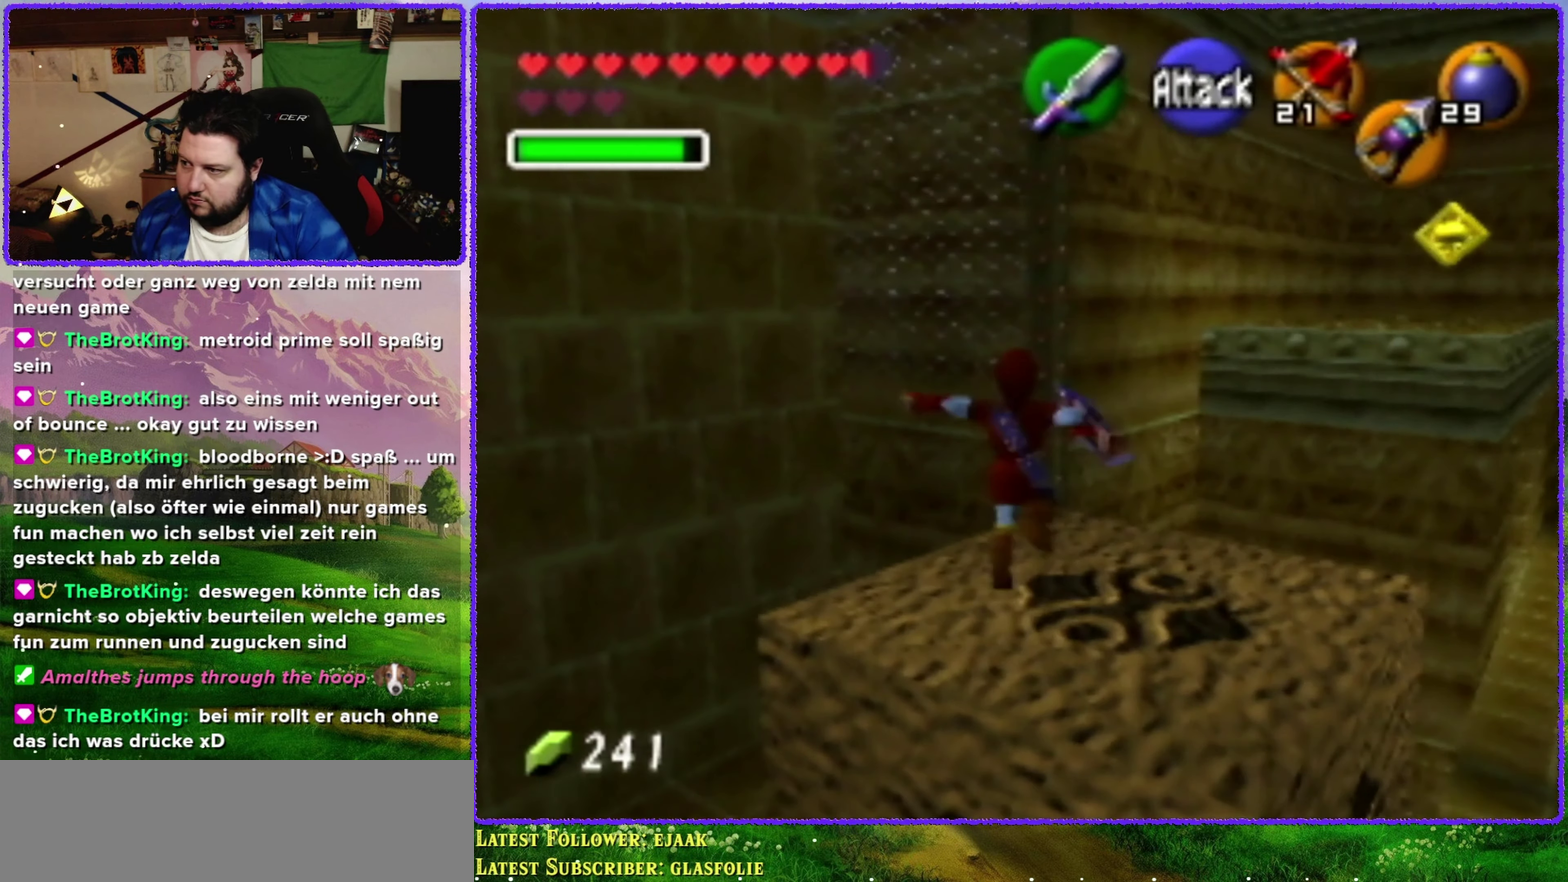
{"buttons": ["A"], "left_stick": "up", "events": []}
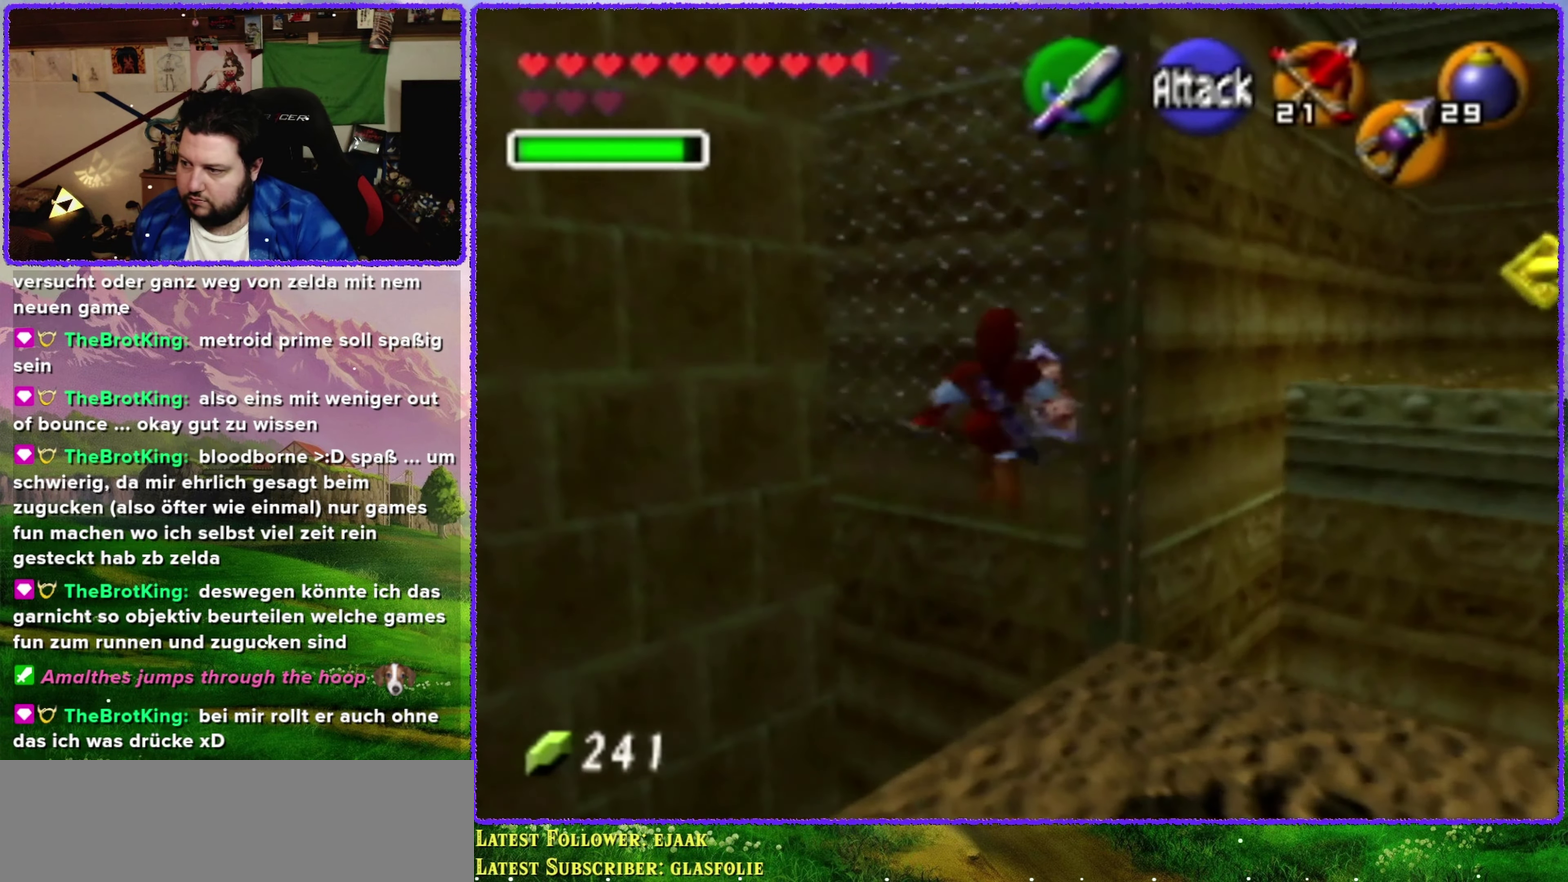
{"buttons": [], "left_stick": "up", "events": [[383, "A", "up"]]}
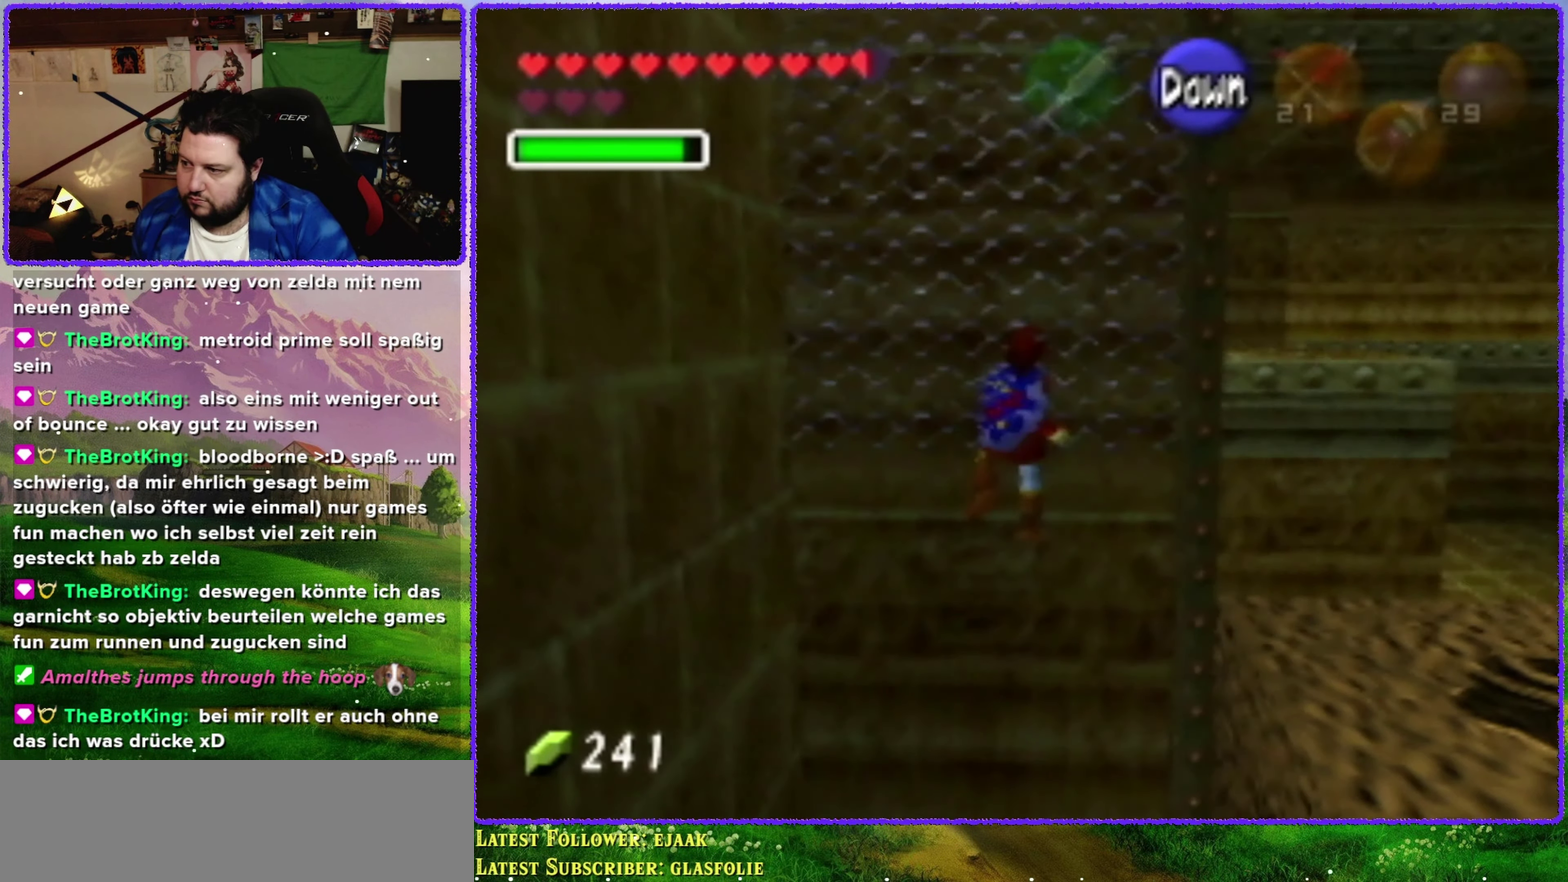
{"buttons": [], "left_stick": "up", "events": []}
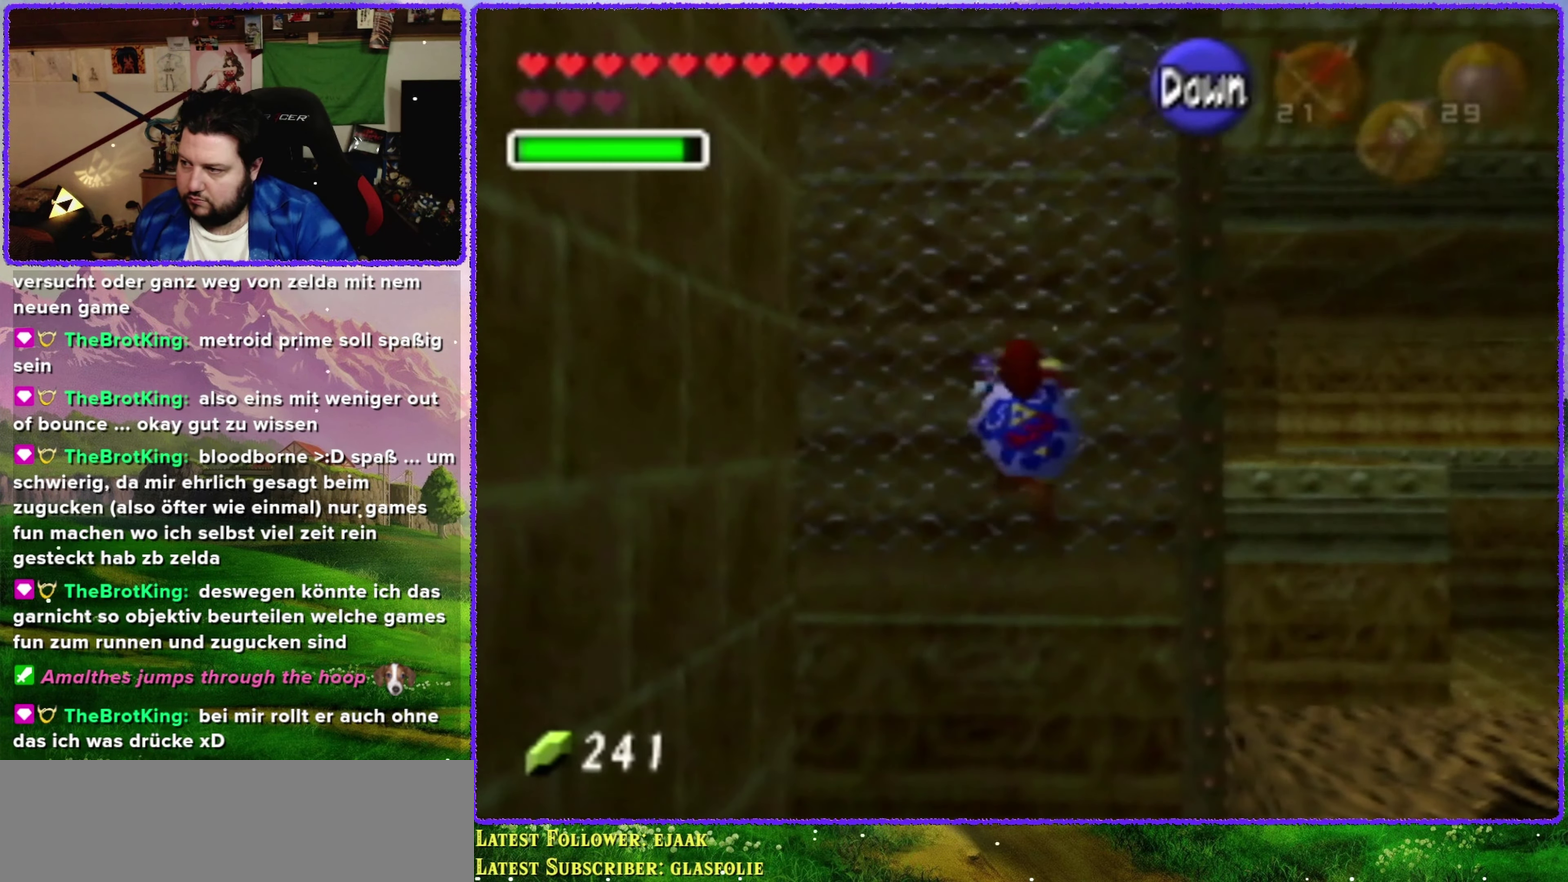
{"buttons": [], "left_stick": "up", "events": []}
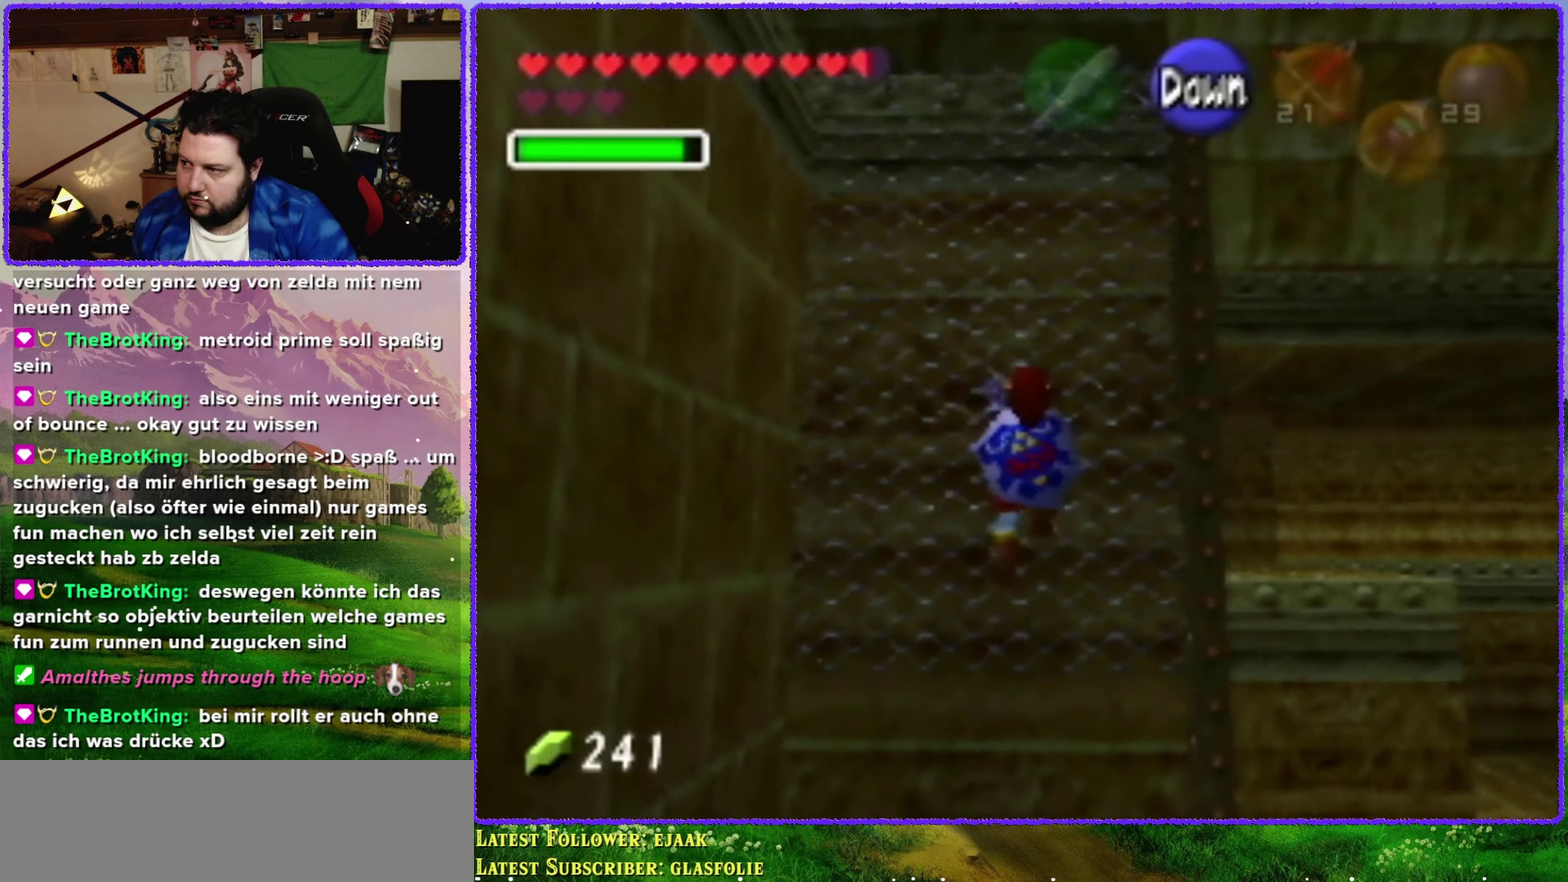
{"buttons": [], "left_stick": "up", "events": []}
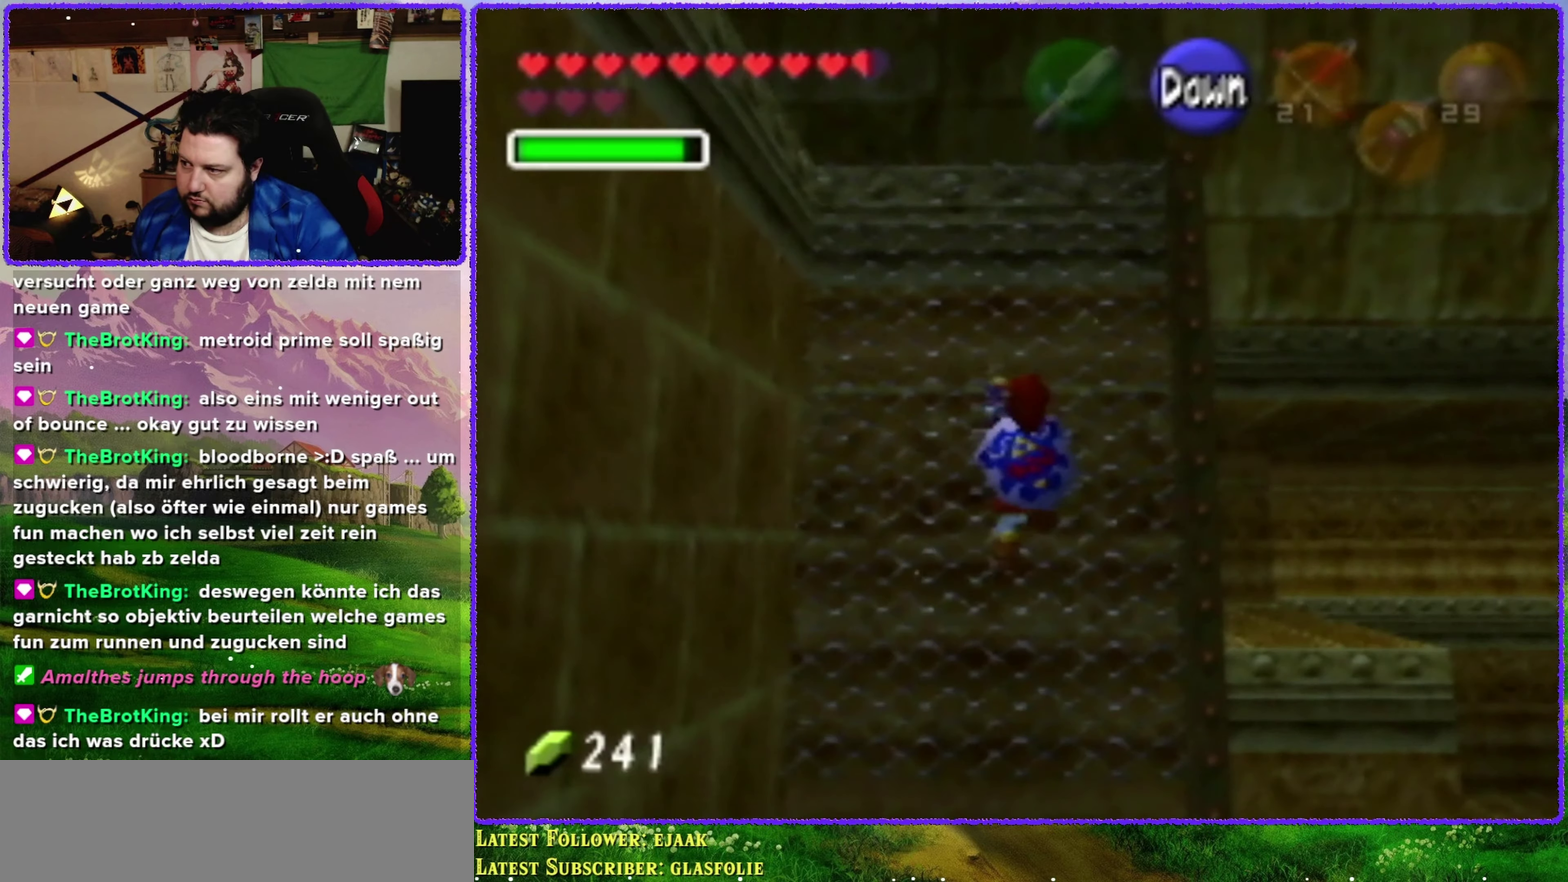
{"buttons": [], "left_stick": "up", "events": []}
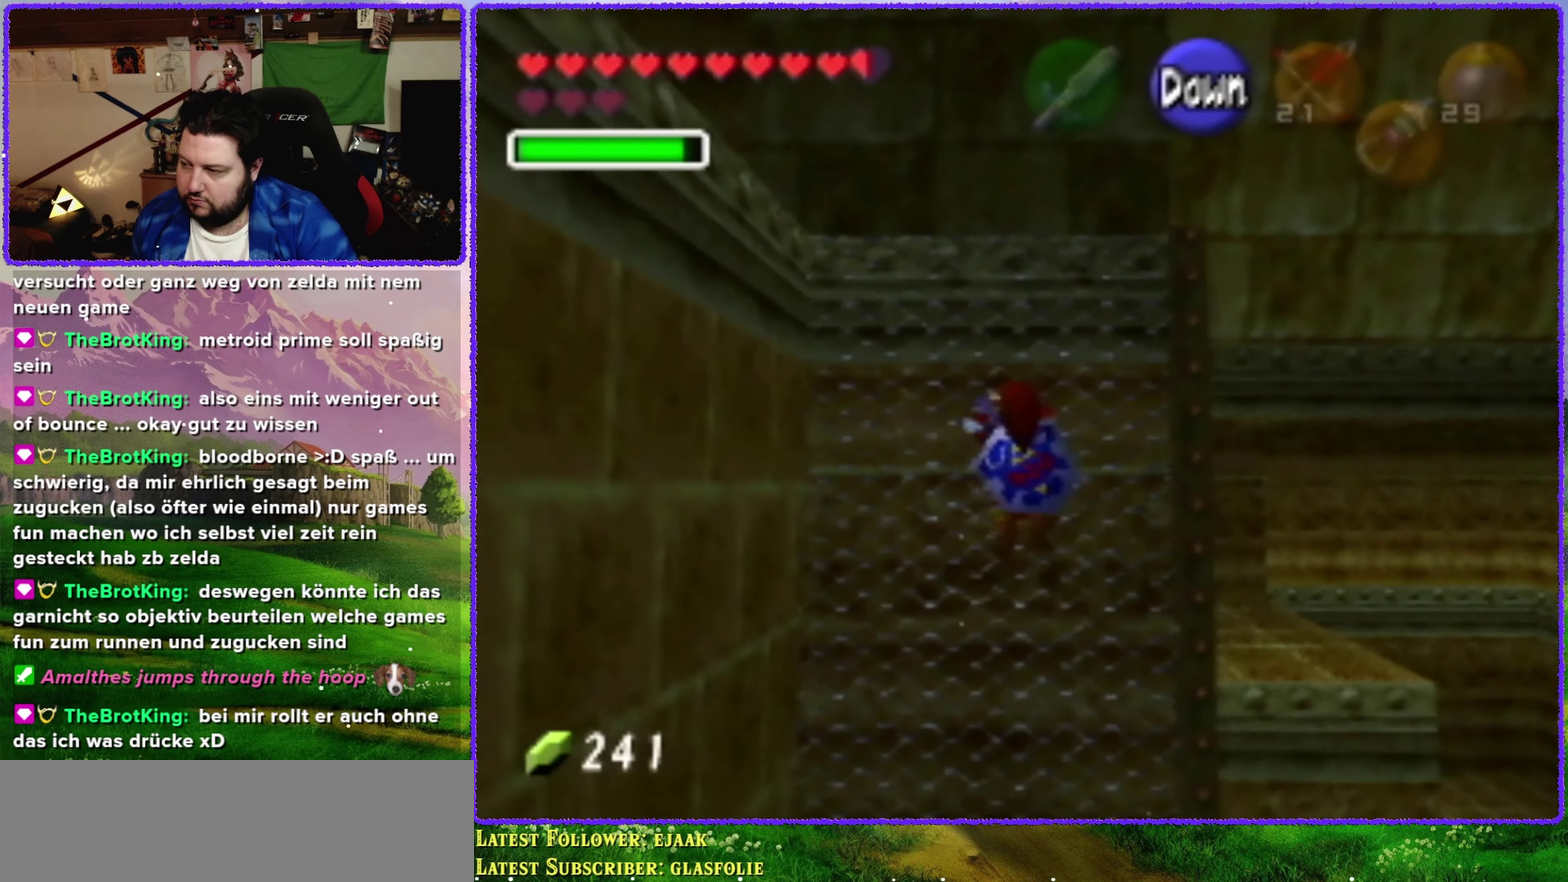
{"buttons": [], "left_stick": "up", "events": []}
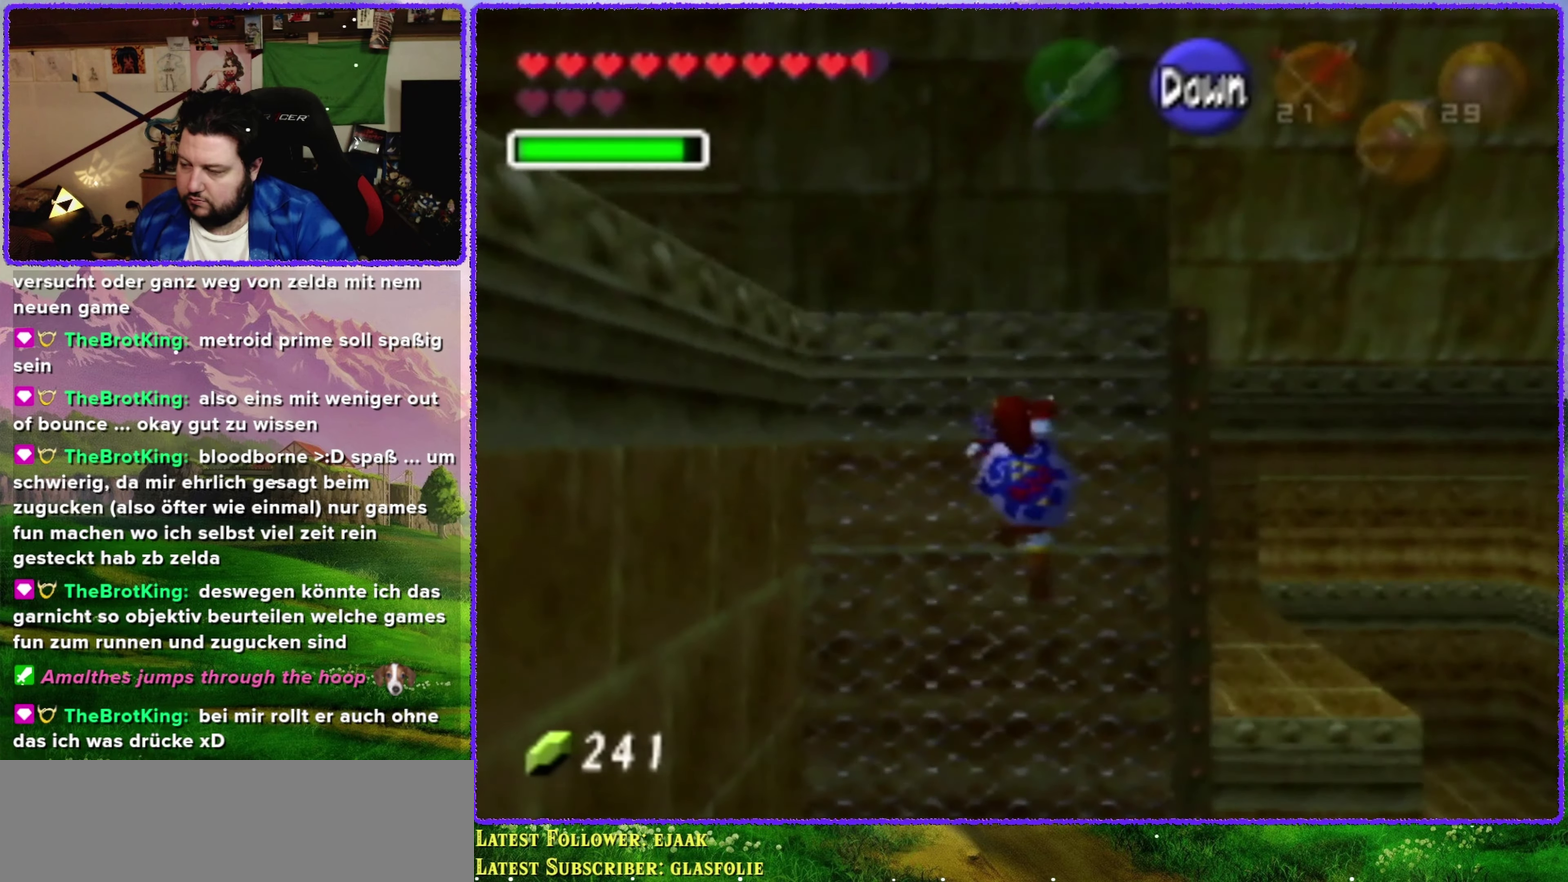
{"buttons": [], "left_stick": "up", "events": []}
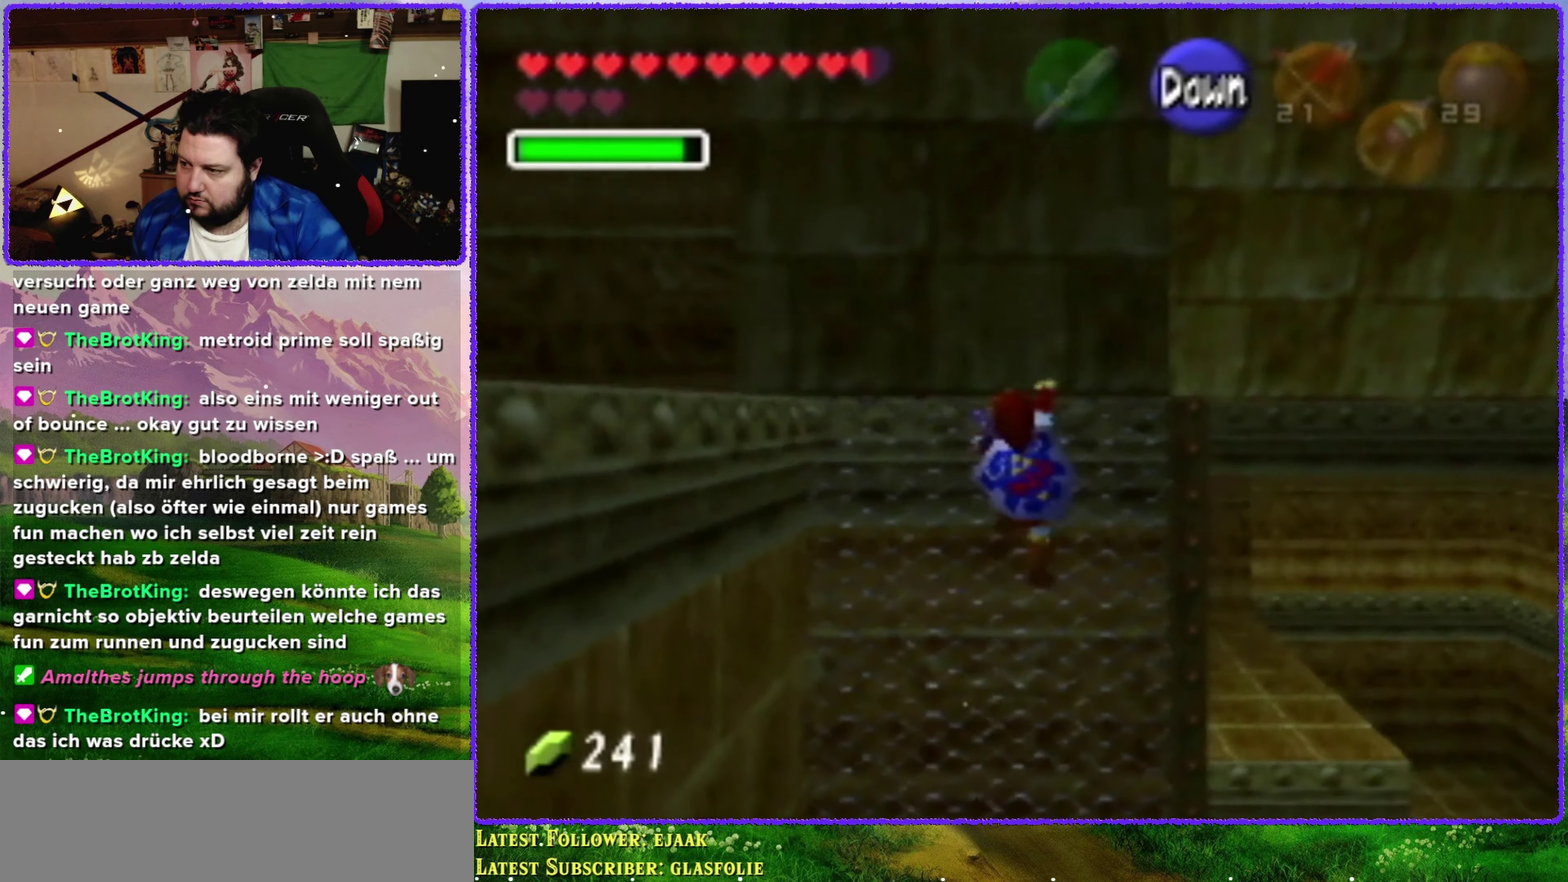
{"buttons": [], "left_stick": "center", "events": [[400, "left_stick", "center"]]}
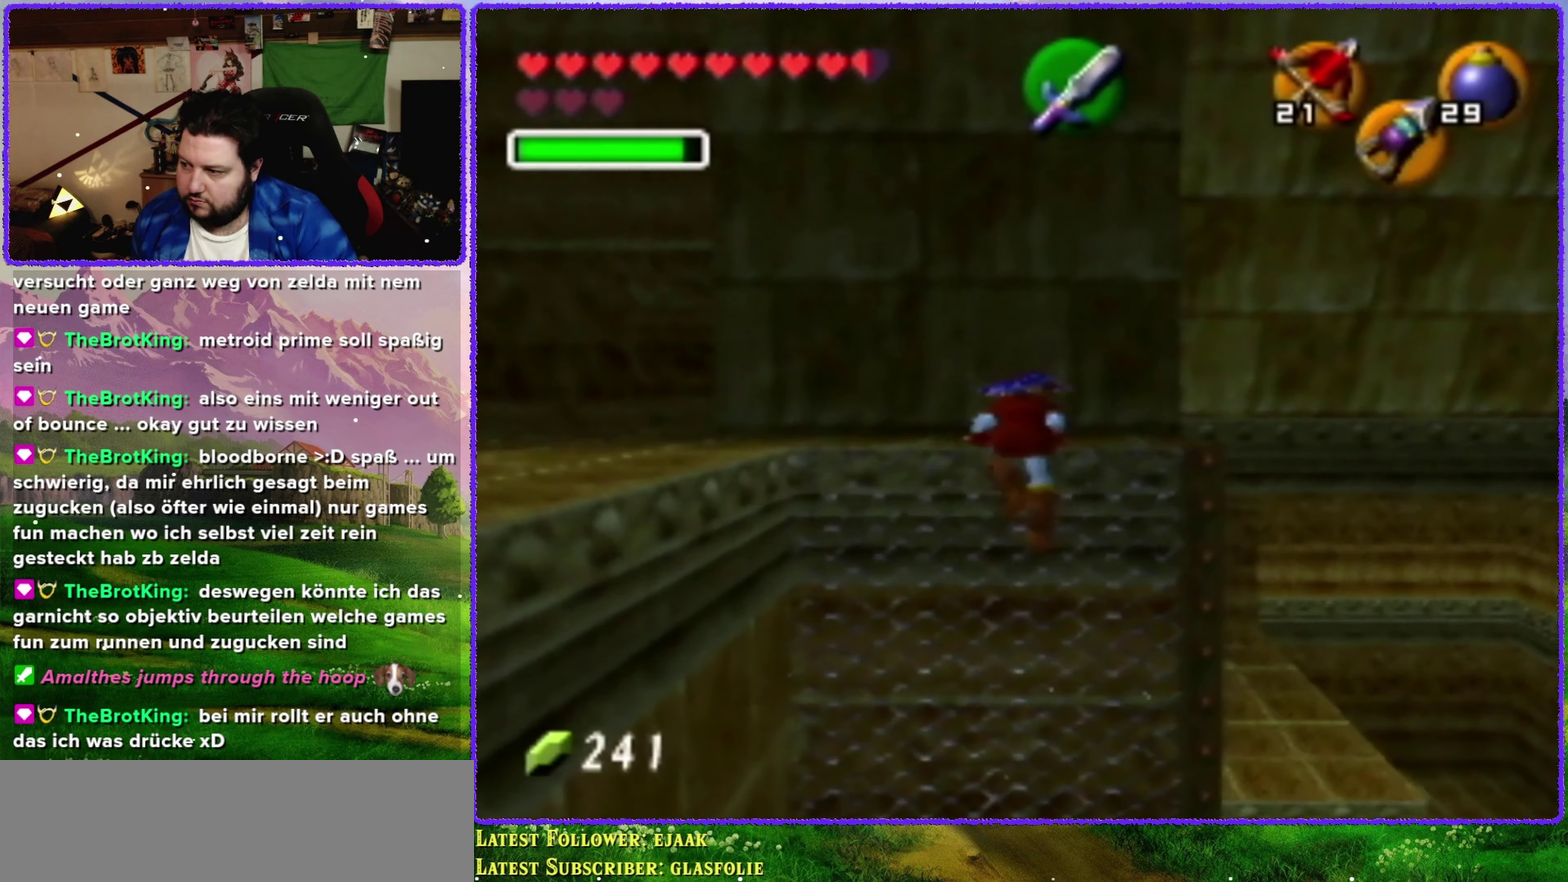
{"buttons": [], "left_stick": "center", "events": []}
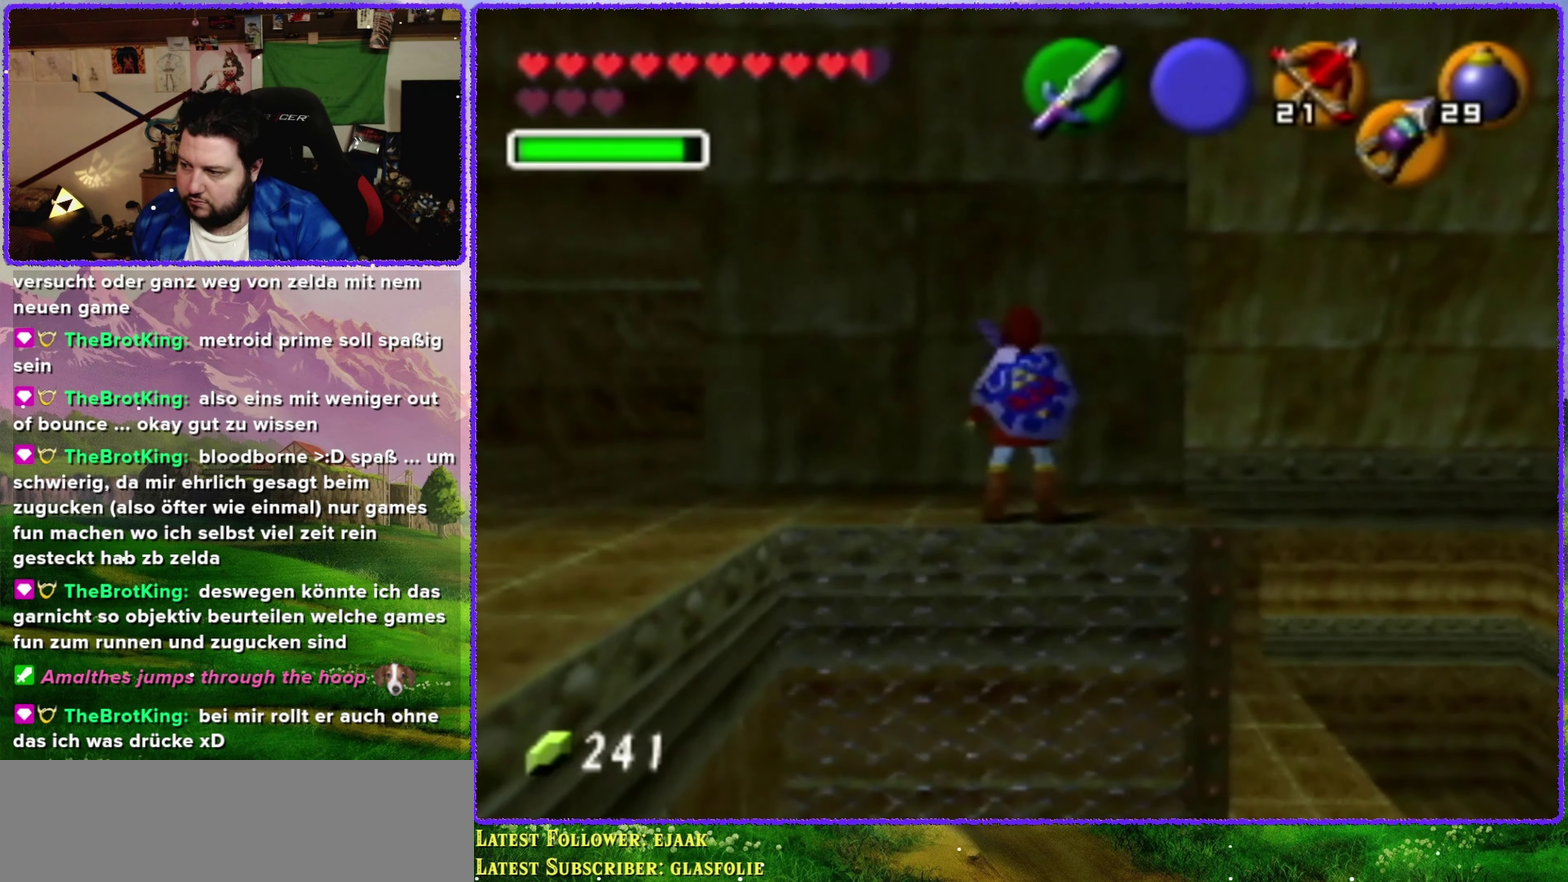
{"buttons": ["Z"], "left_stick": "center", "events": [[250, "left_stick", "left"], [383, "Z", "down"], [400, "left_stick", "center"]]}
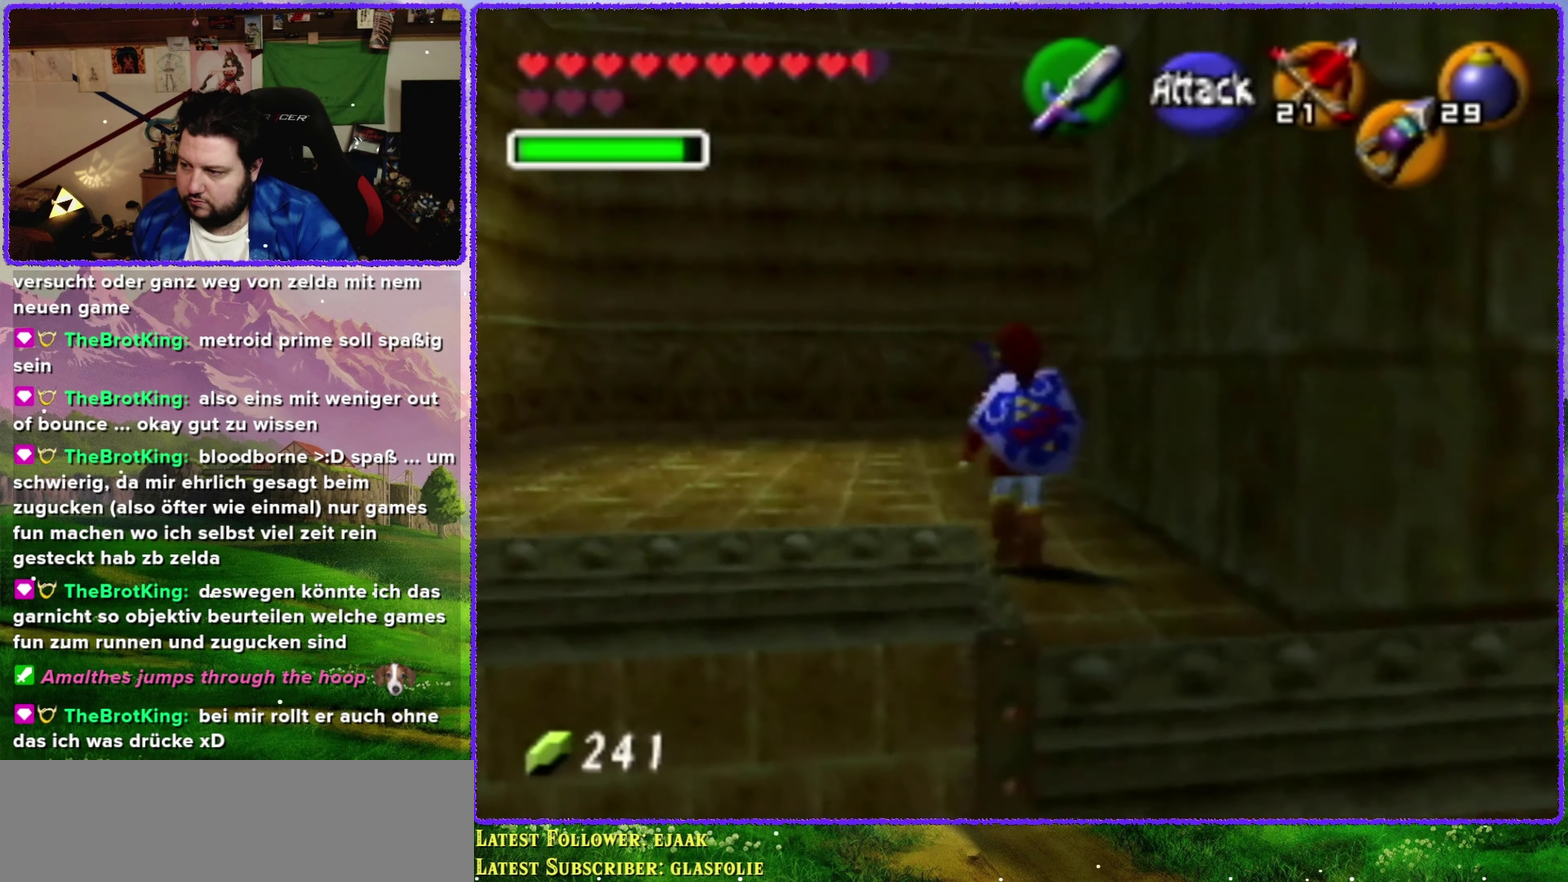
{"buttons": ["Z"], "left_stick": "center", "events": [[67, "Z", "up"], [317, "left_stick", "down"], [400, "Z", "down"], [400, "left_stick", "down-right"], [467, "left_stick", "center"]]}
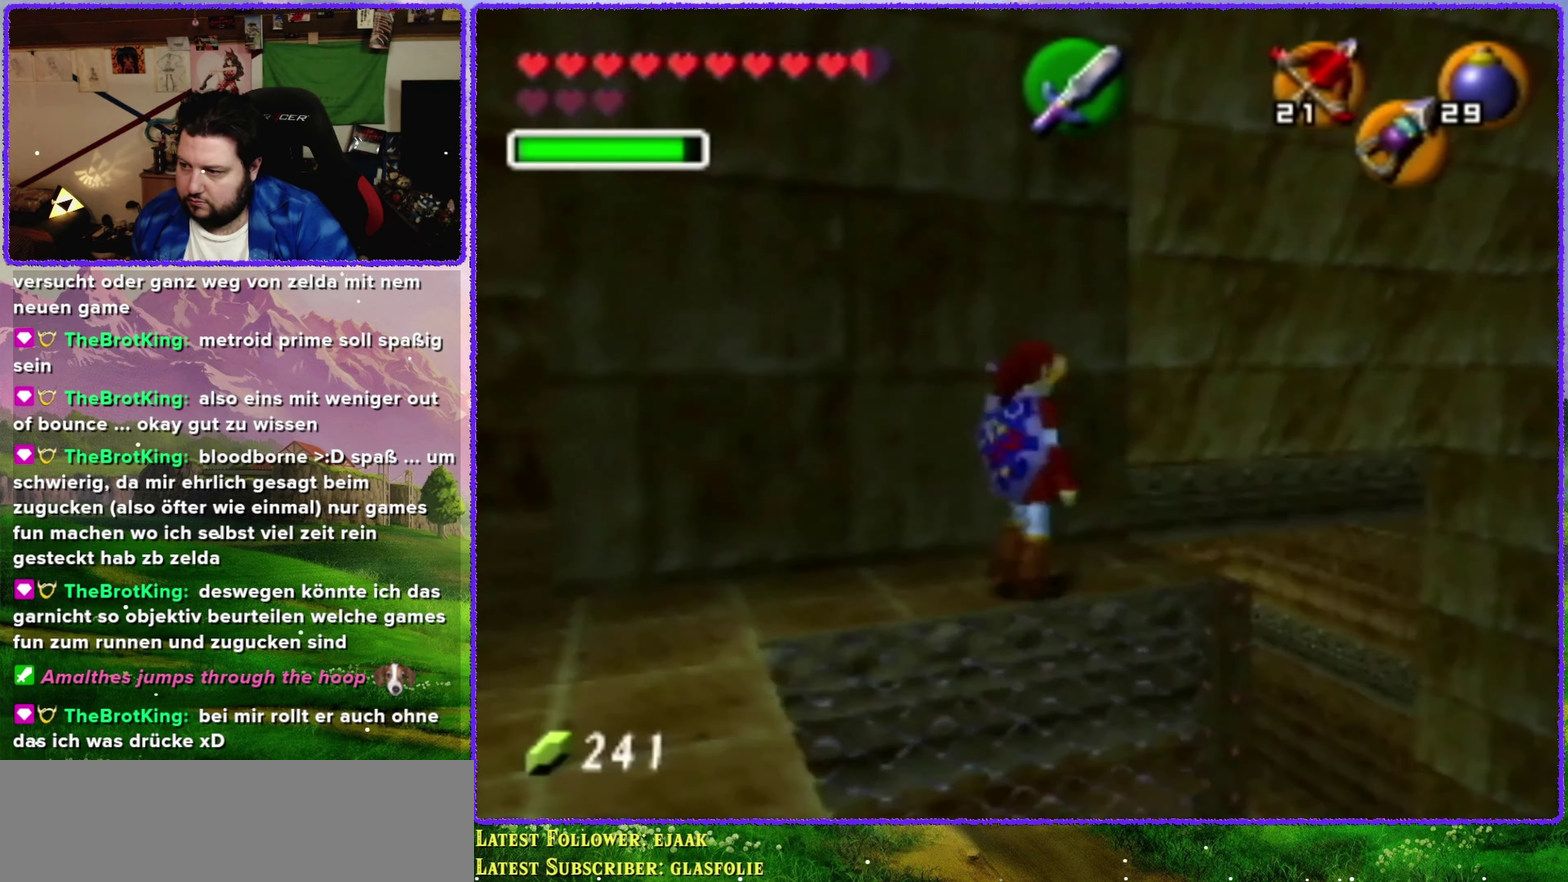
{"buttons": [], "left_stick": "up-right", "events": [[133, "Z", "up"], [467, "left_stick", "up-right"]]}
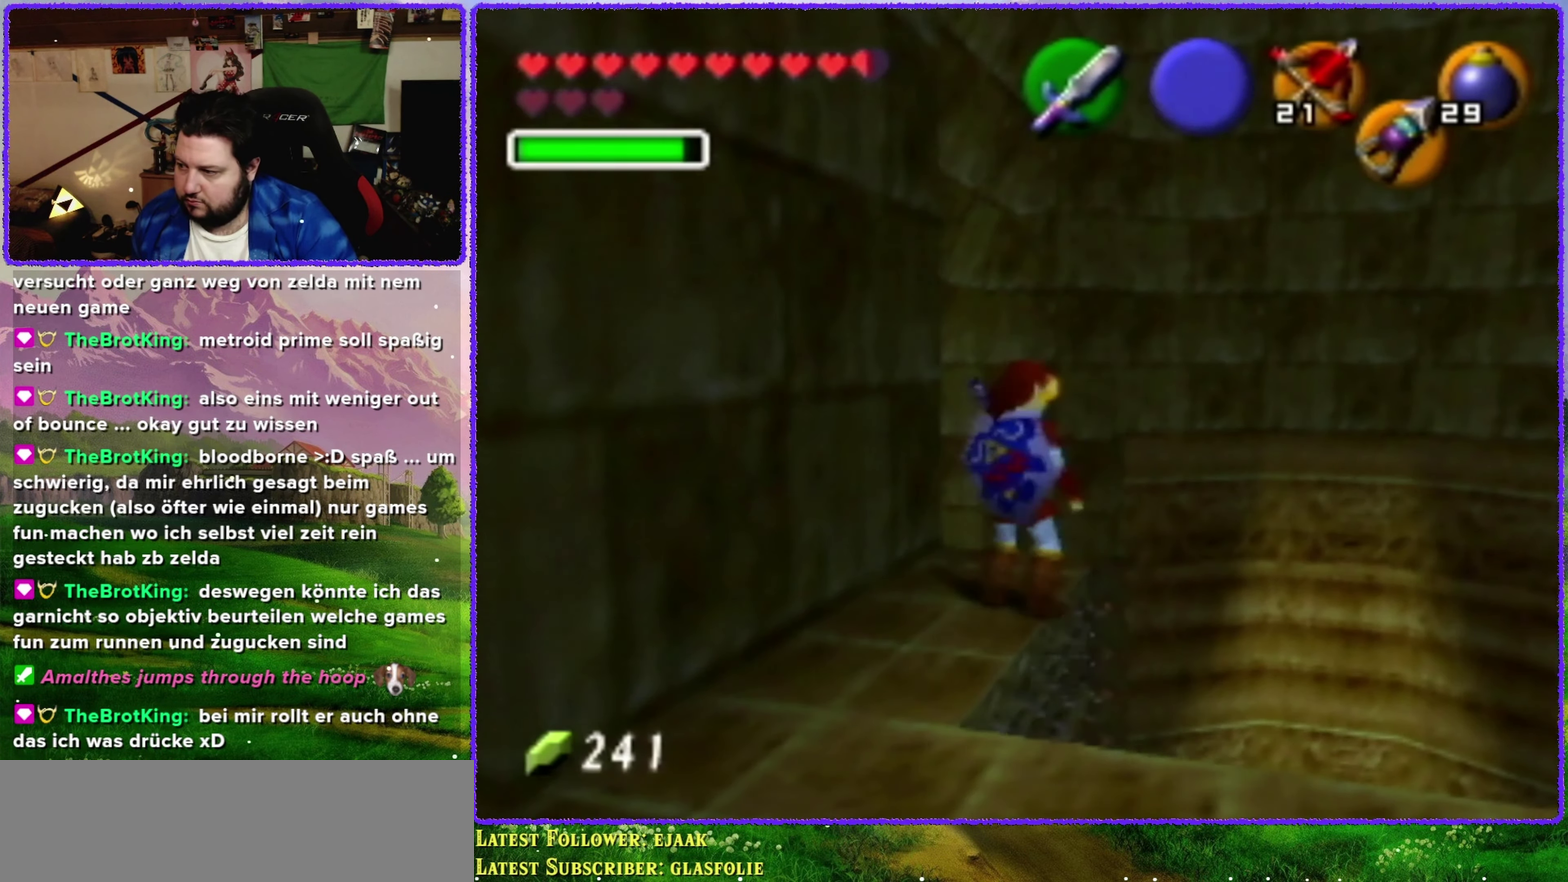
{"buttons": [], "left_stick": "up-right", "events": []}
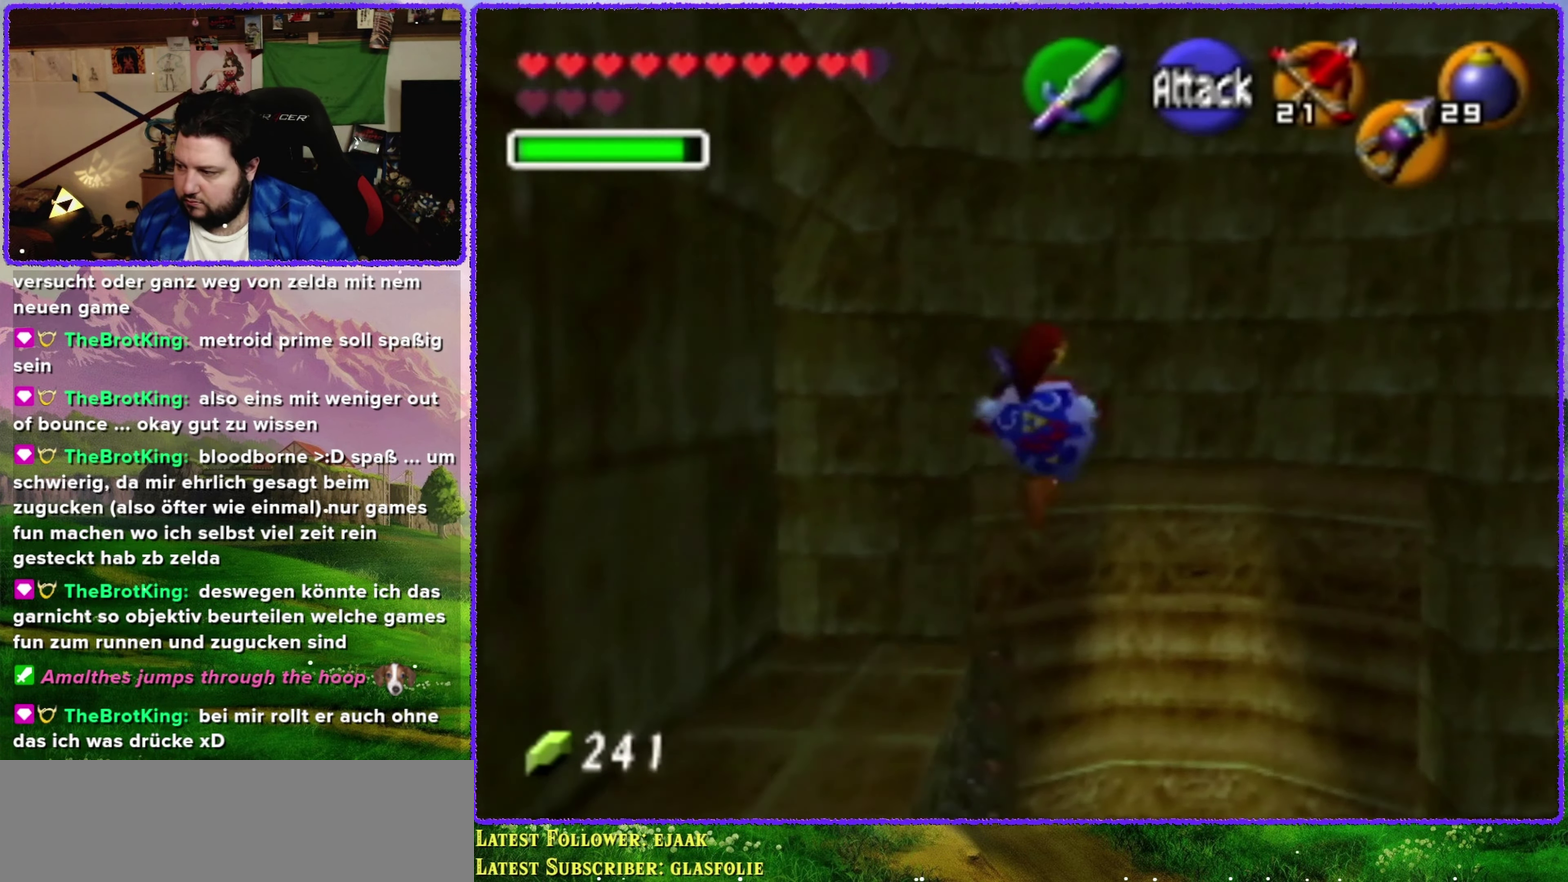
{"buttons": [], "left_stick": "down-right", "events": [[250, "left_stick", "right"], [334, "left_stick", "down-right"]]}
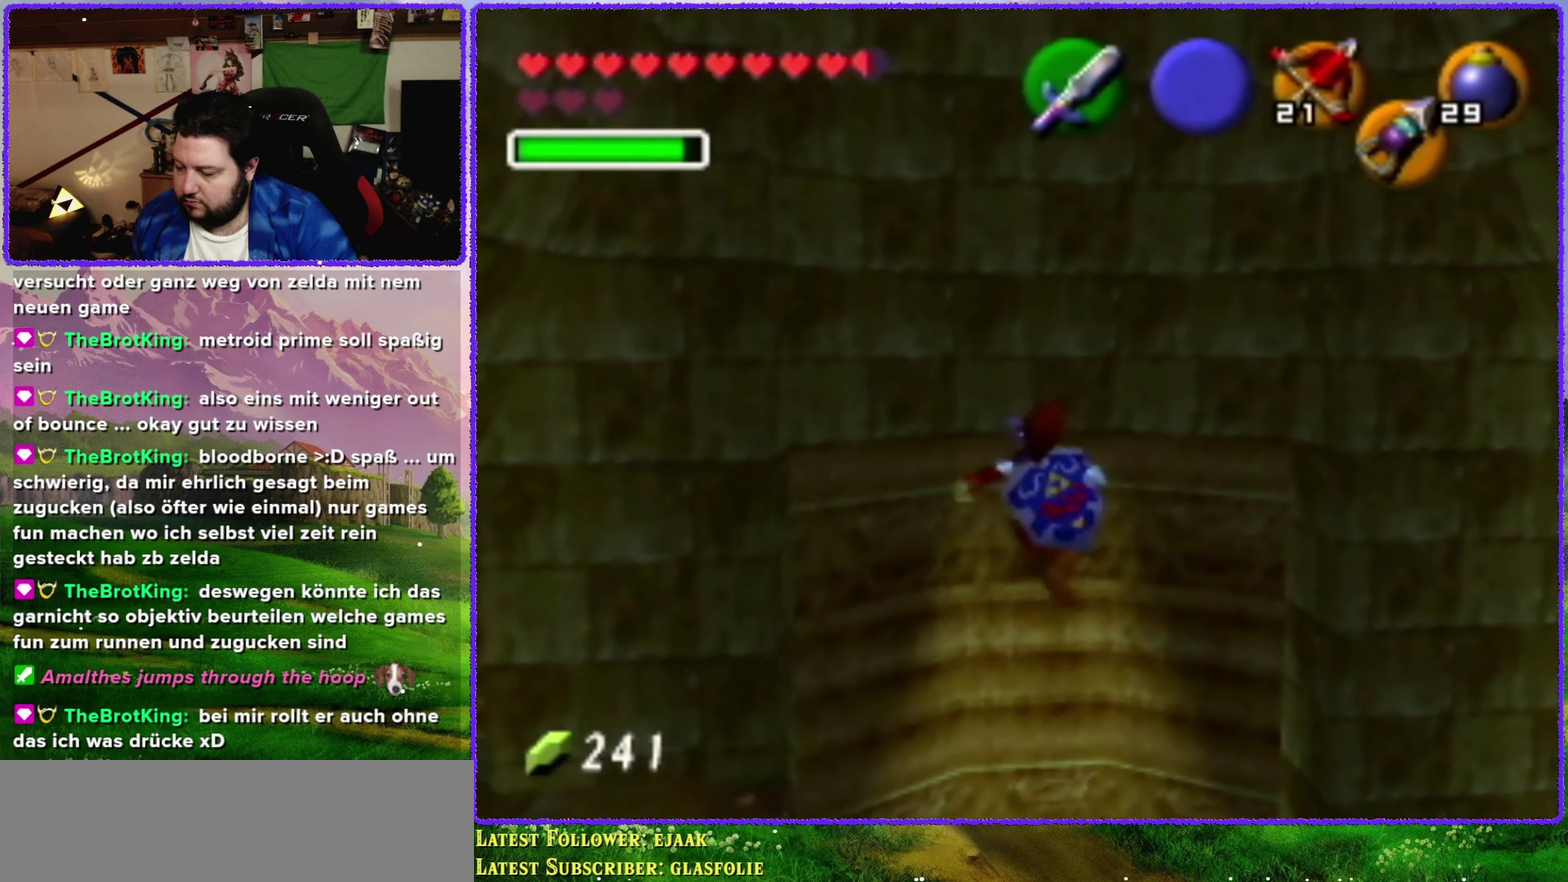
{"buttons": [], "left_stick": "right", "events": [[367, "left_stick", "right"]]}
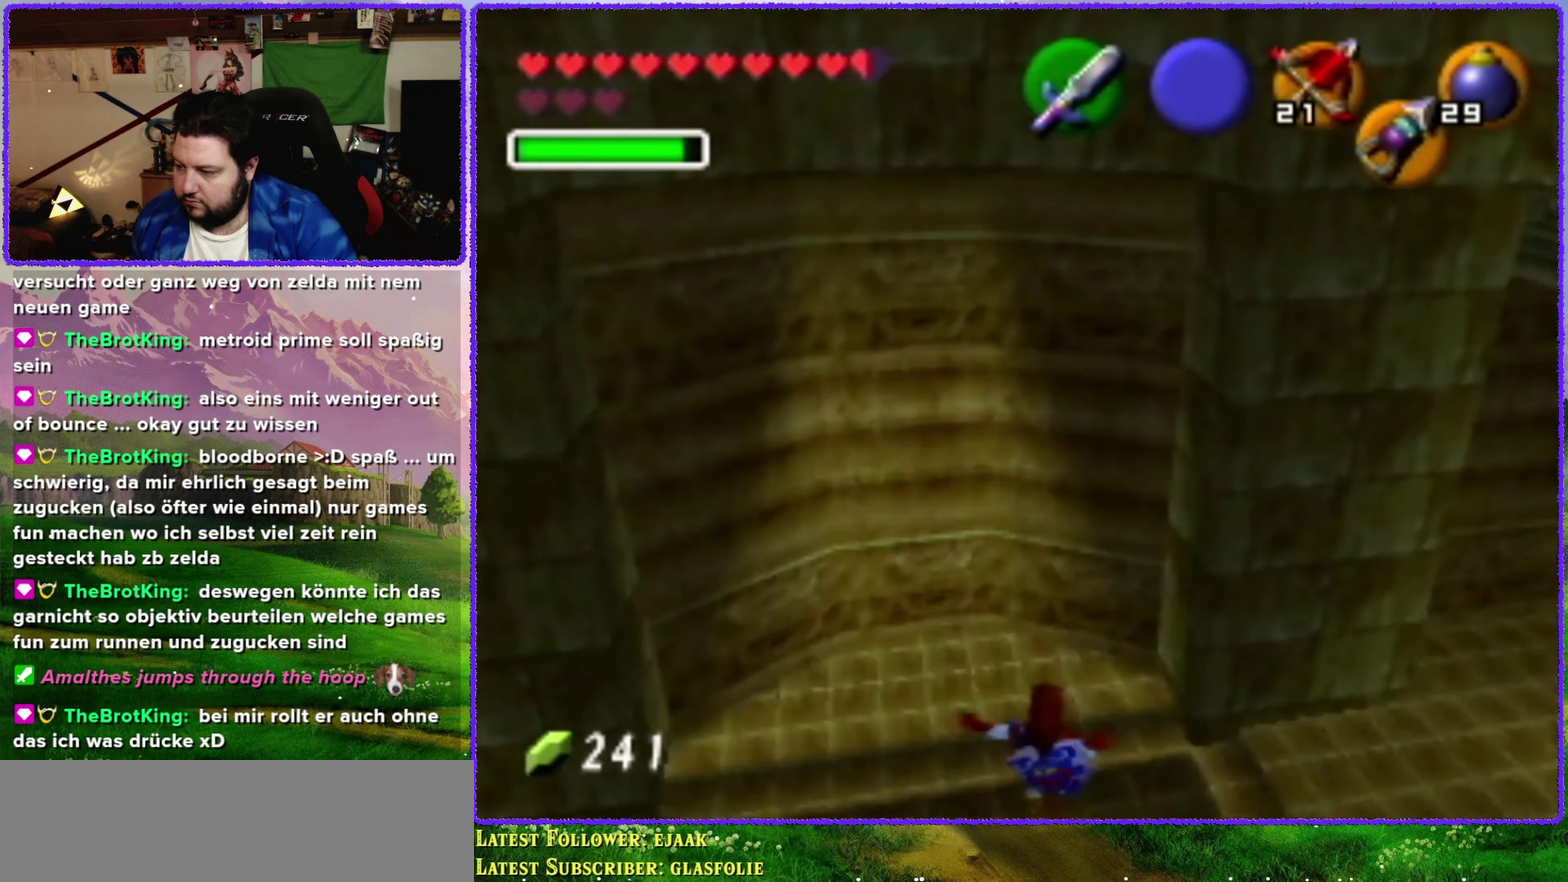
{"buttons": [], "left_stick": "right", "events": []}
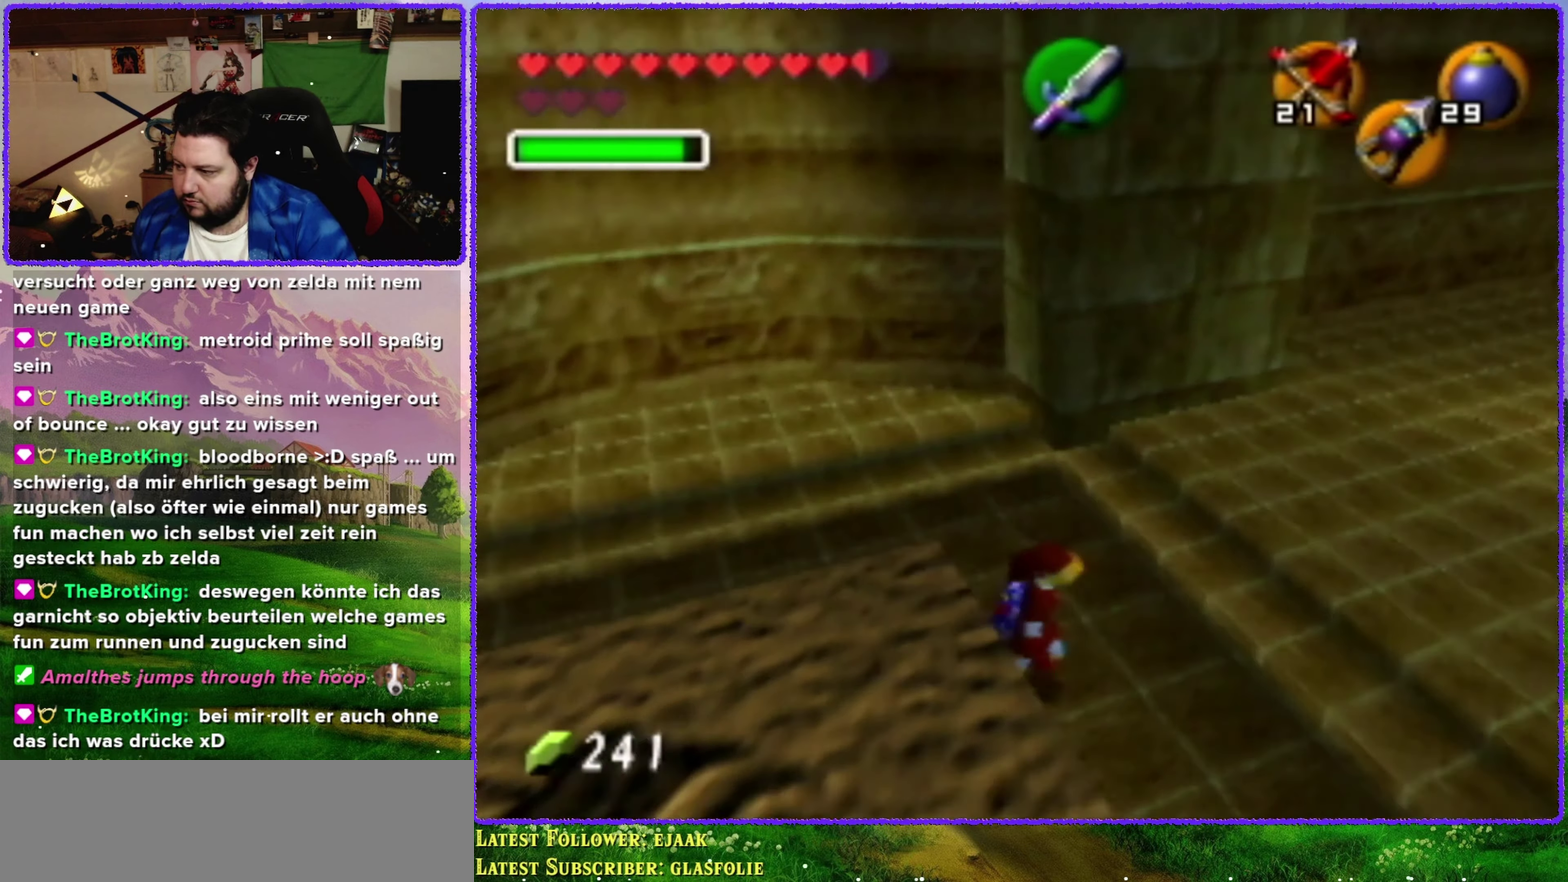
{"buttons": [], "left_stick": "up-right", "events": [[400, "left_stick", "up-right"]]}